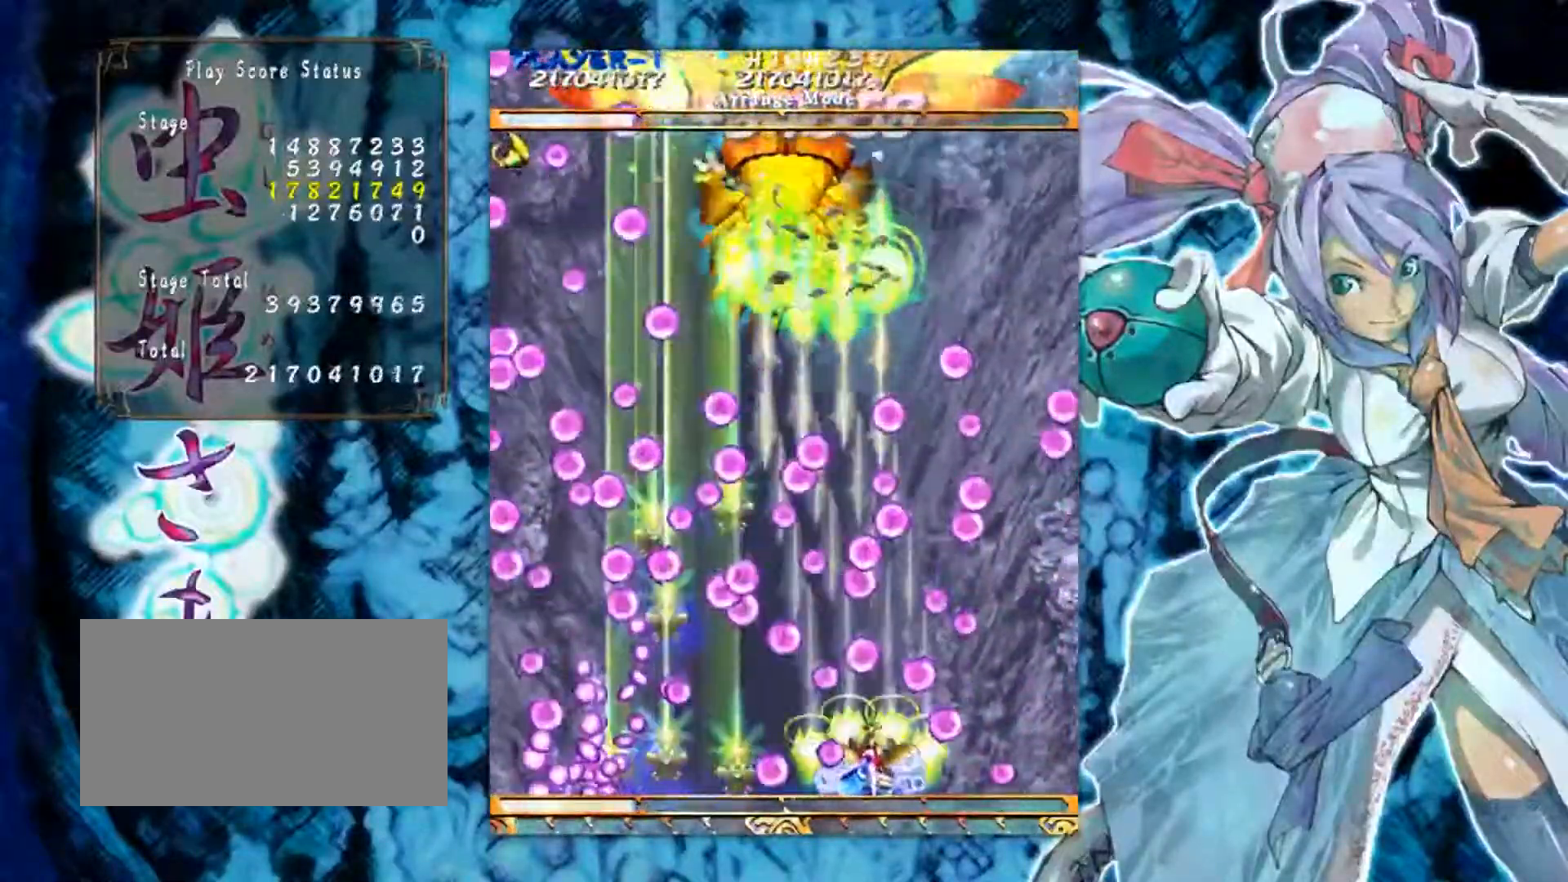
Gameplay with a controller (arcade stick); each line is a JSON object with the inputs held at the frame after it. "events" lists button and stick changes between this image and that frame as [ms after this image, input, new state], when the widget could be followed in between. Not read: L3 R3 other_buttons.
{"buttons": [], "left_stick": "up-right", "events": [[100, "left_stick", "right"], [200, "left_stick", "center"], [367, "left_stick", "up"], [467, "left_stick", "up-right"]]}
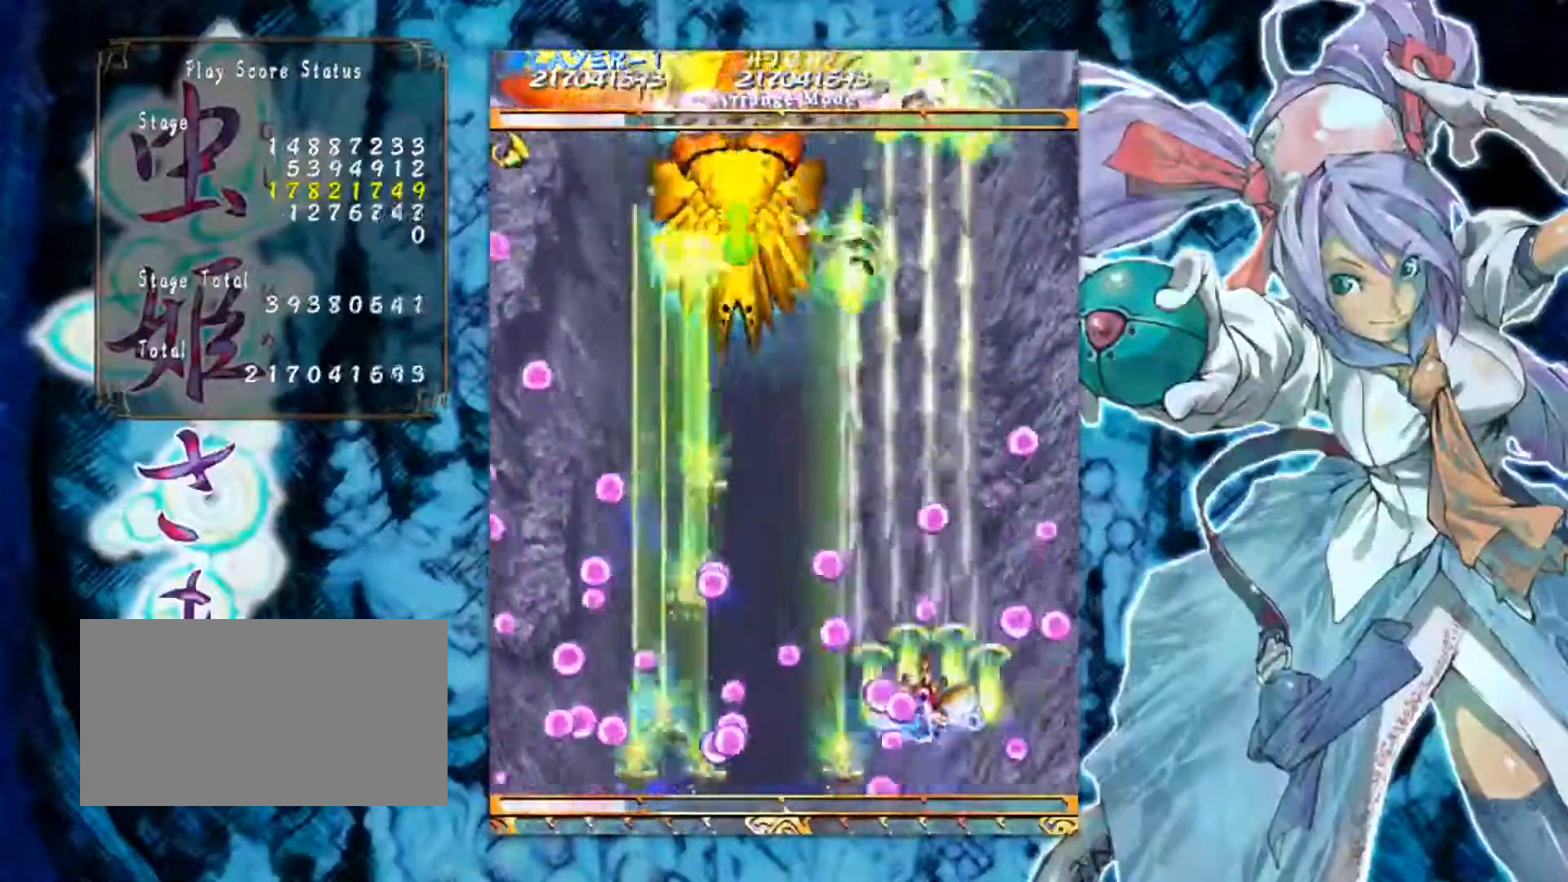
{"buttons": [], "left_stick": "up-left", "events": [[116, "left_stick", "up"], [283, "left_stick", "up-right"], [467, "left_stick", "up-left"]]}
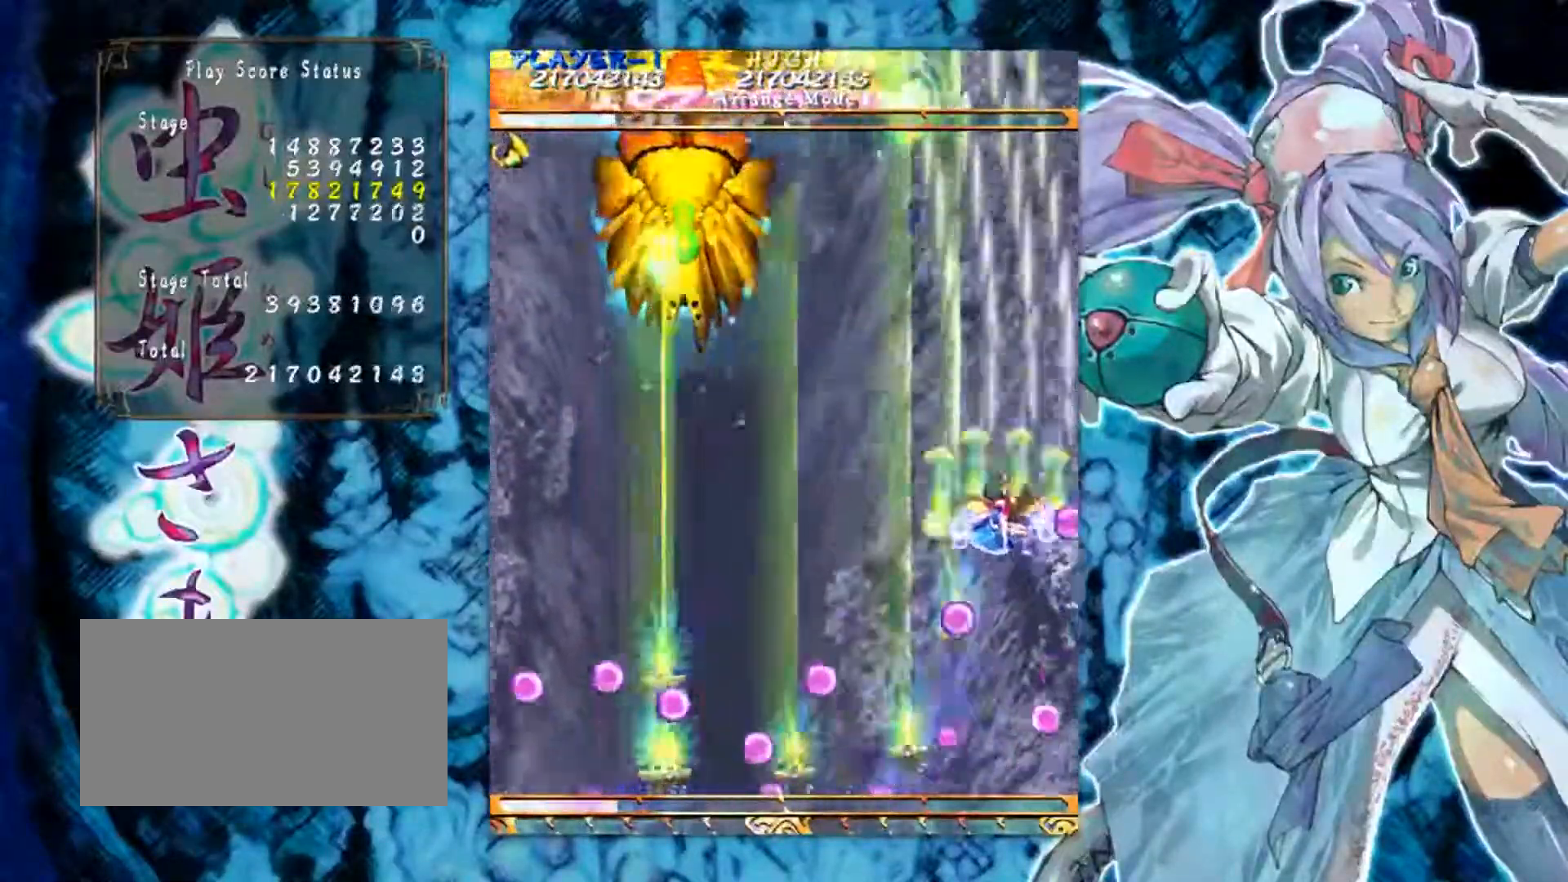
{"buttons": [], "left_stick": "down-left", "events": [[84, "left_stick", "left"], [251, "left_stick", "down-left"]]}
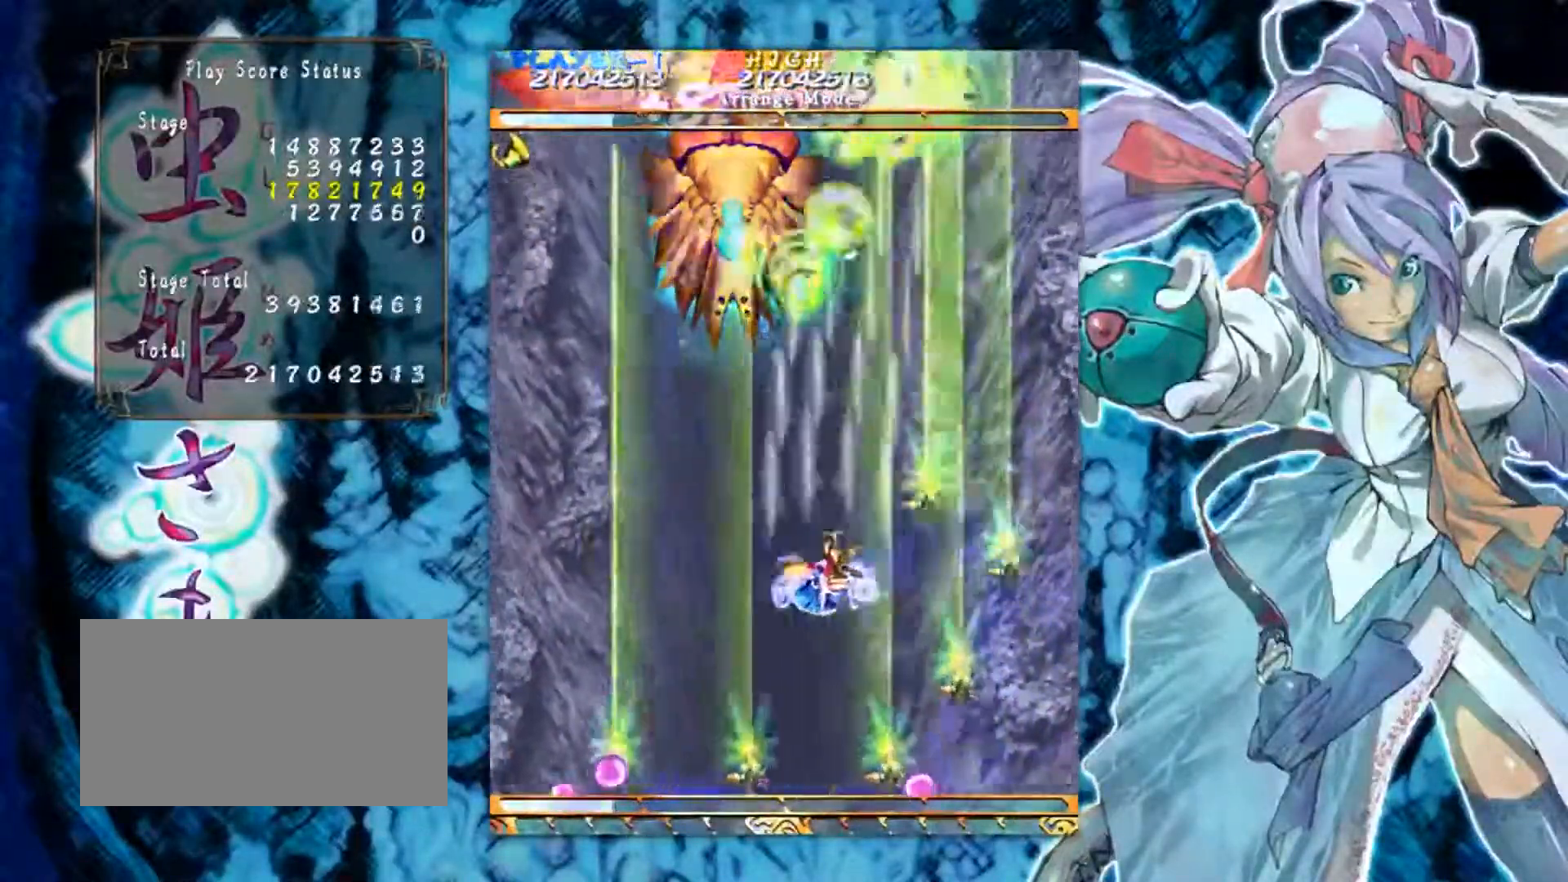
{"buttons": [], "left_stick": "up", "events": [[367, "left_stick", "up-left"], [484, "left_stick", "up"]]}
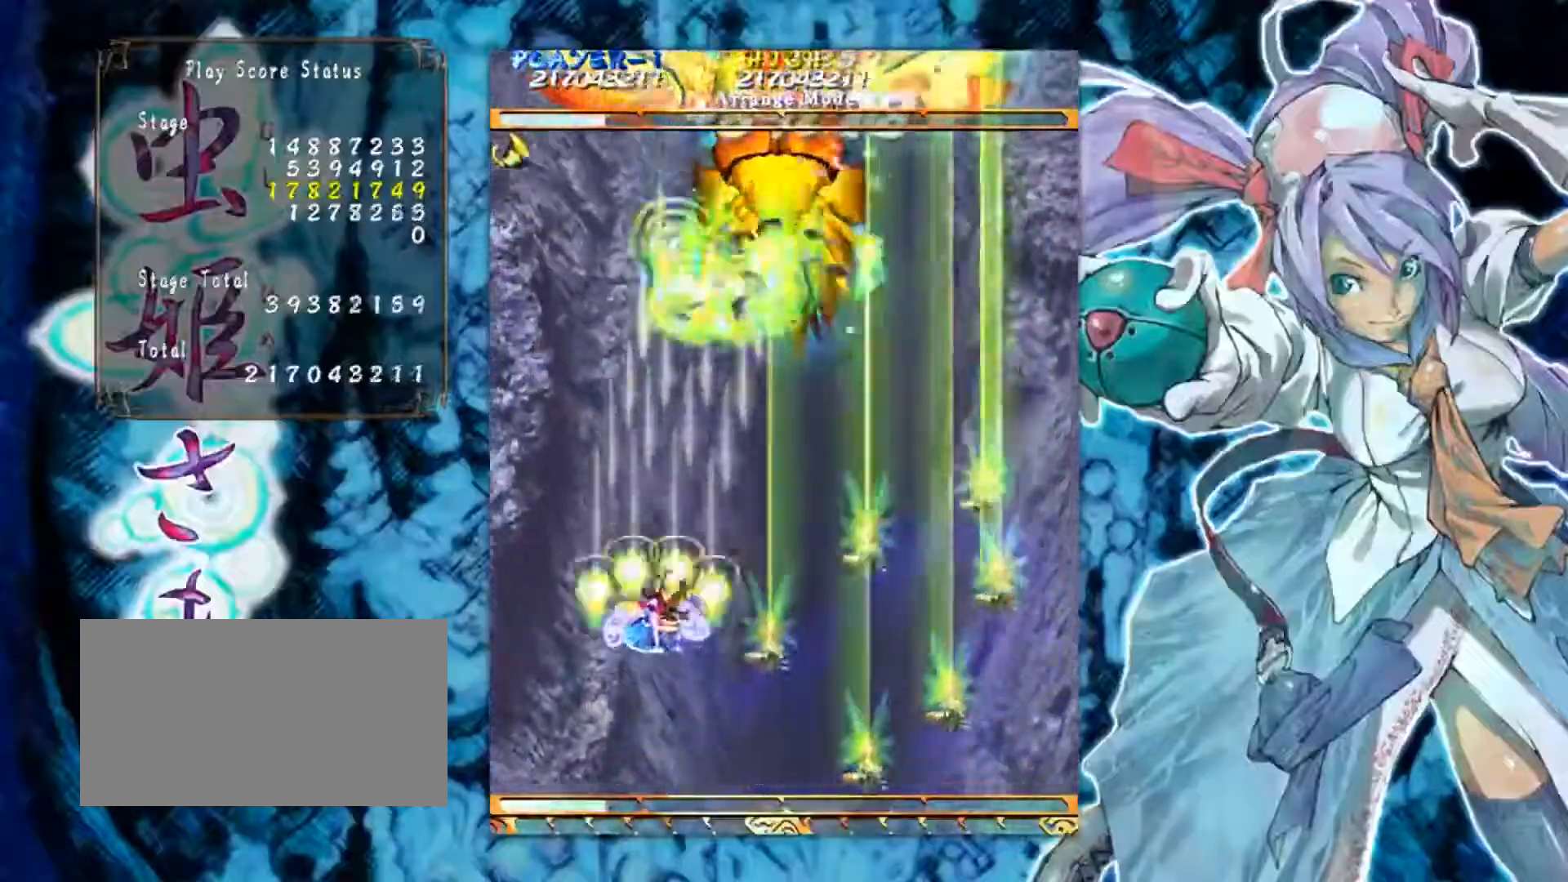
{"buttons": [], "left_stick": "down-left", "events": [[34, "left_stick", "up-right"], [201, "left_stick", "down-right"], [267, "left_stick", "down"], [384, "left_stick", "down-left"]]}
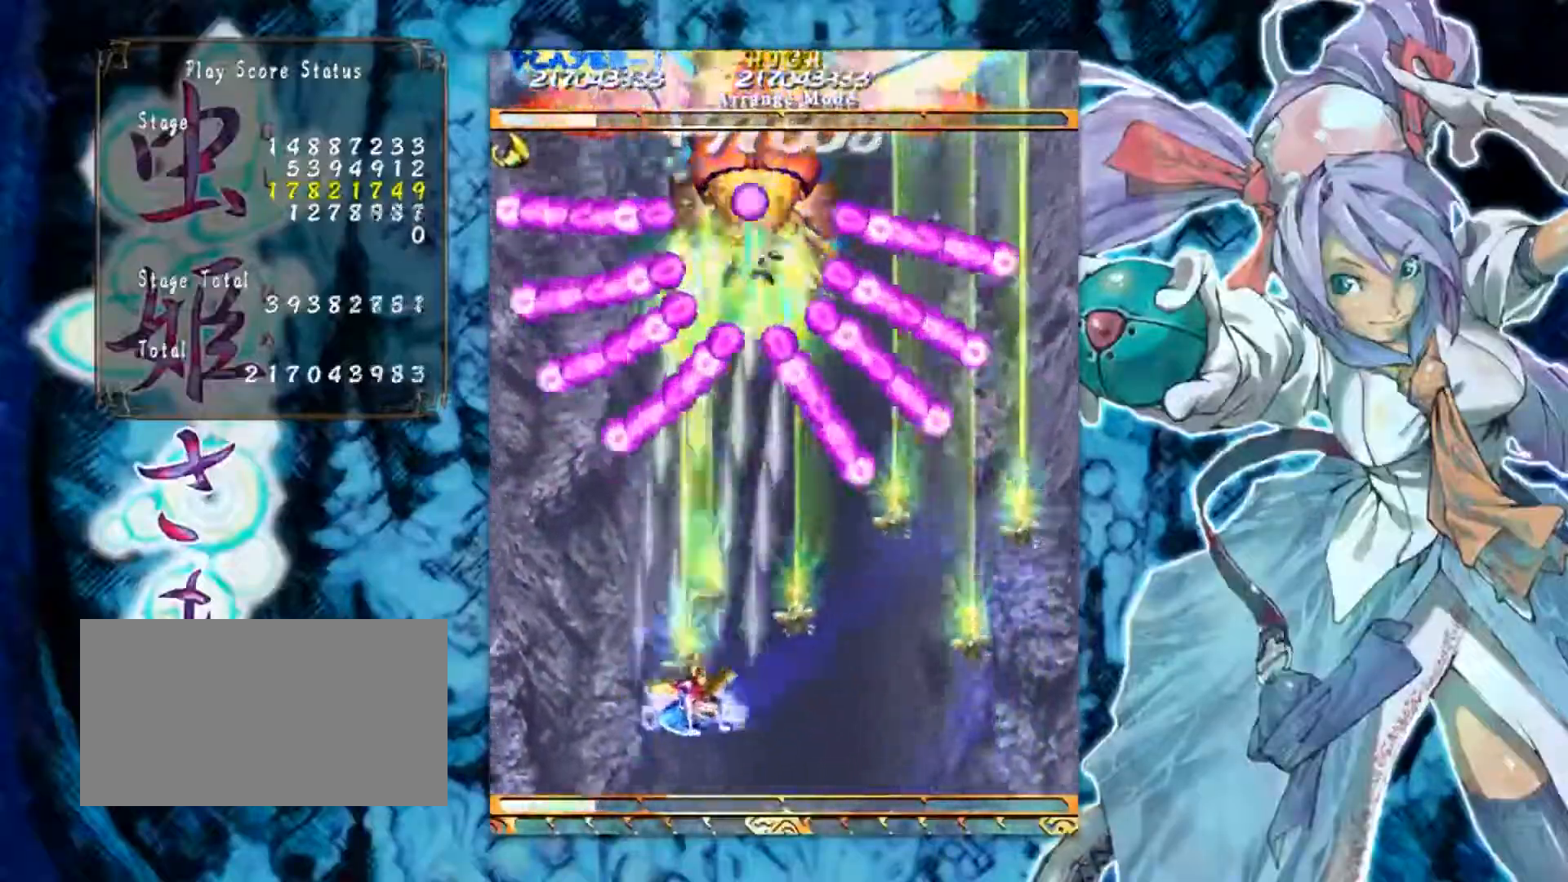
{"buttons": [], "left_stick": "center", "events": [[17, "left_stick", "left"], [150, "left_stick", "down"], [300, "left_stick", "center"]]}
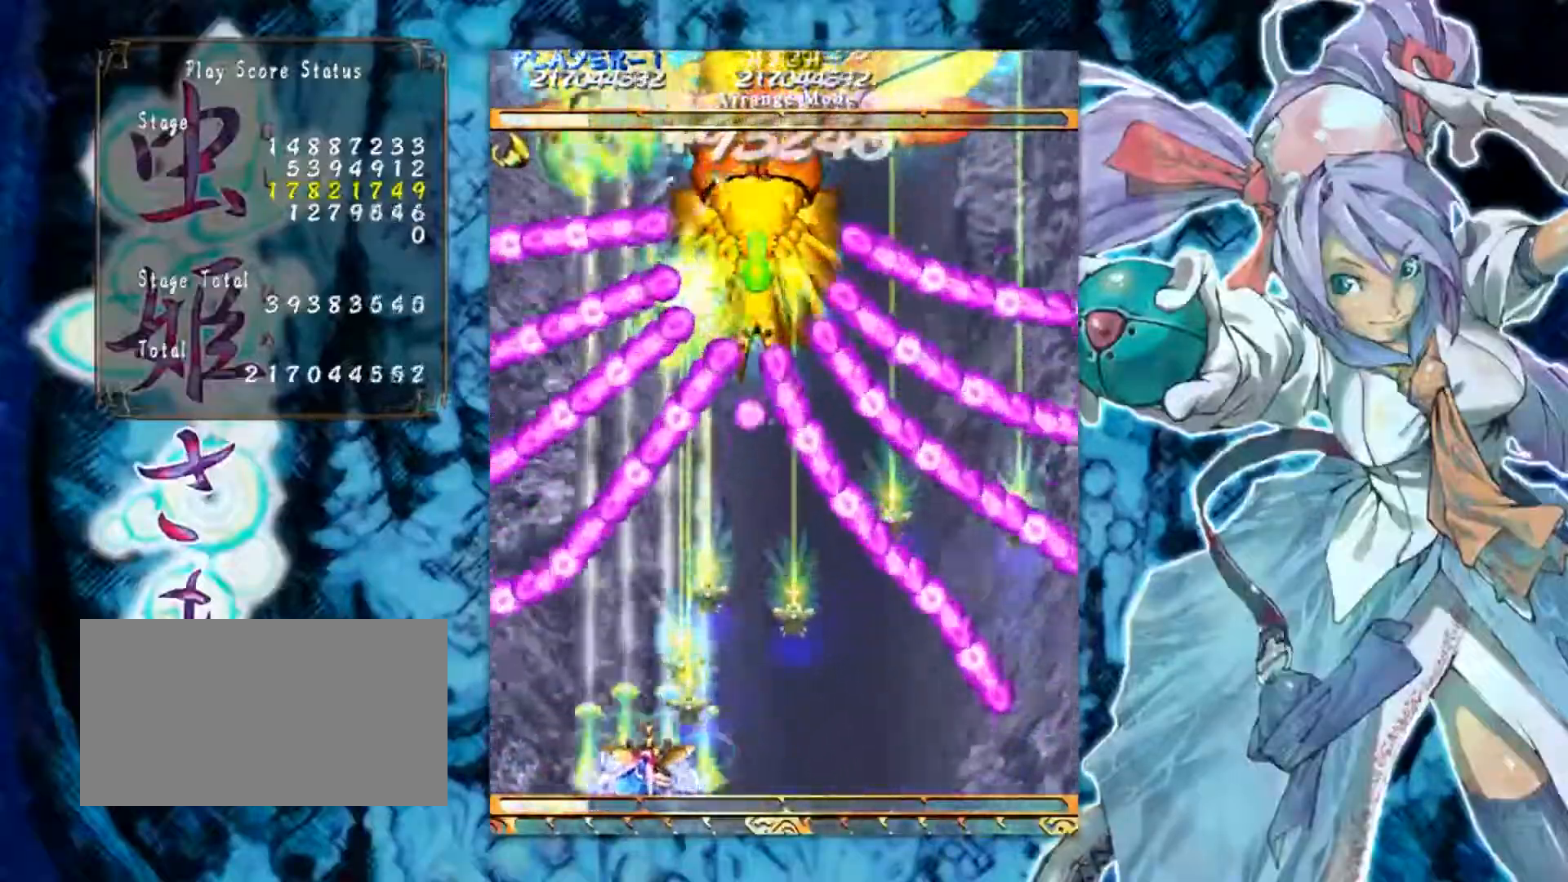
{"buttons": [], "left_stick": "center", "events": [[150, "left_stick", "down-right"], [384, "left_stick", "center"]]}
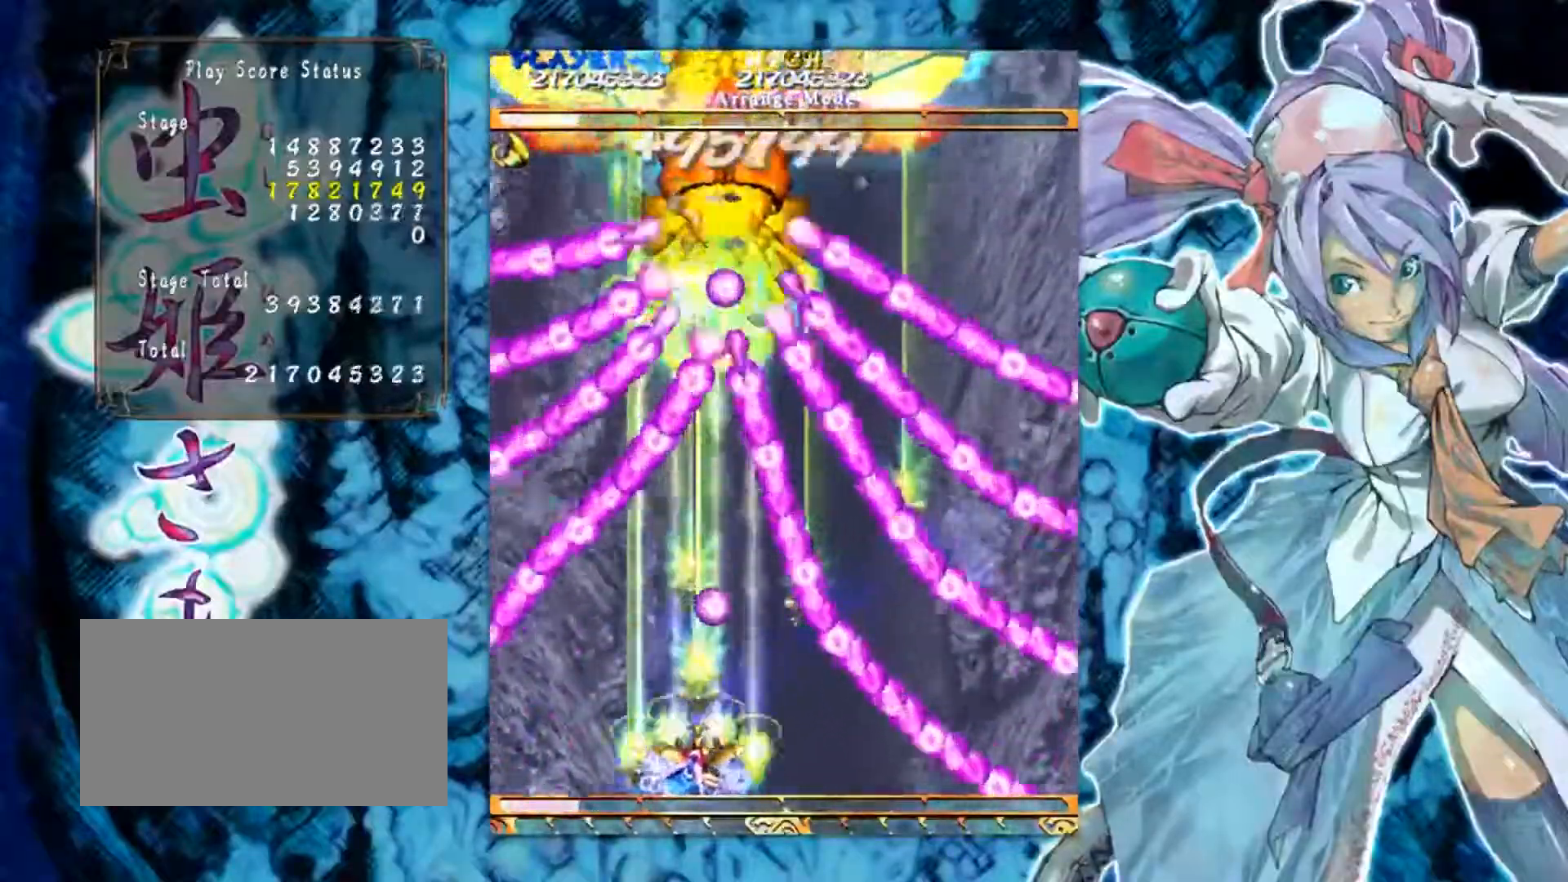
{"buttons": [], "left_stick": "left", "events": [[133, "left_stick", "right"], [233, "left_stick", "center"], [450, "left_stick", "left"]]}
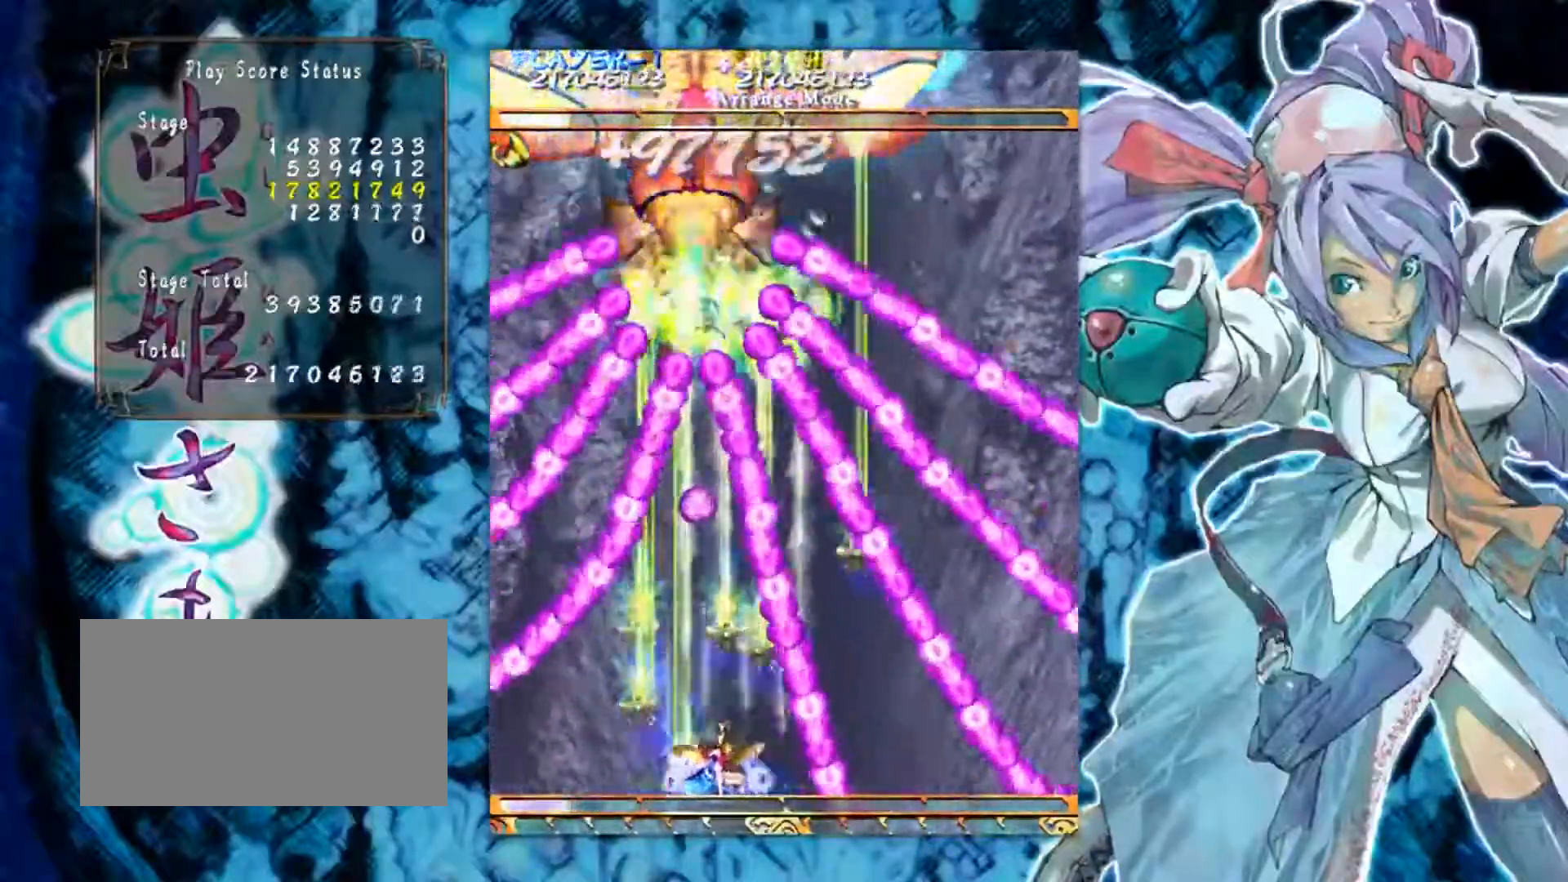
{"buttons": [], "left_stick": "center", "events": [[100, "left_stick", "center"], [401, "left_stick", "left"], [484, "left_stick", "center"]]}
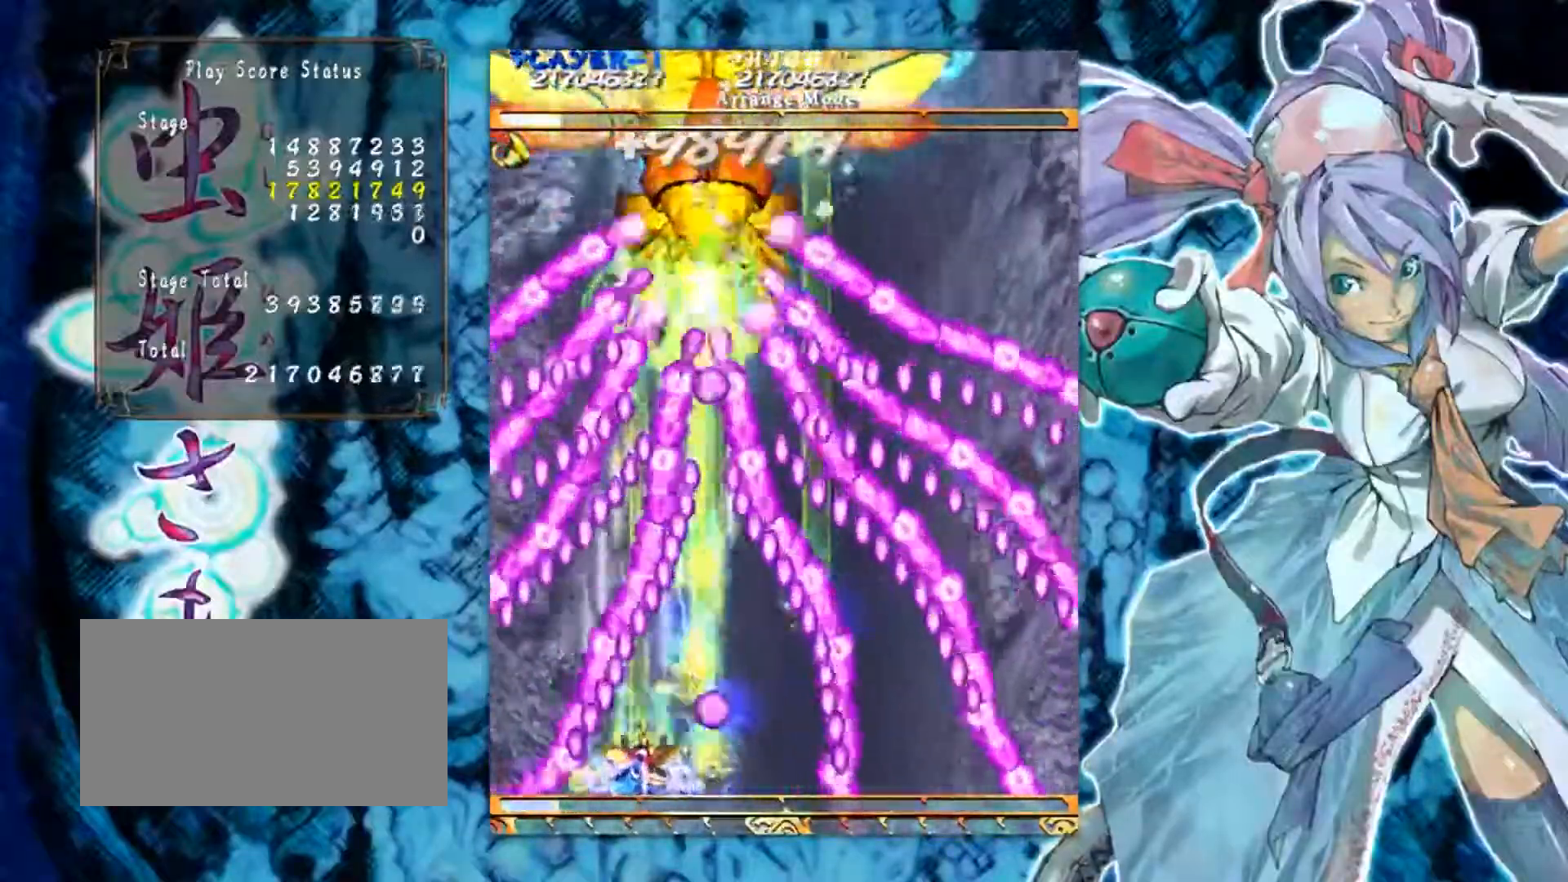
{"buttons": [], "left_stick": "center", "events": [[283, "left_stick", "right"], [400, "left_stick", "center"]]}
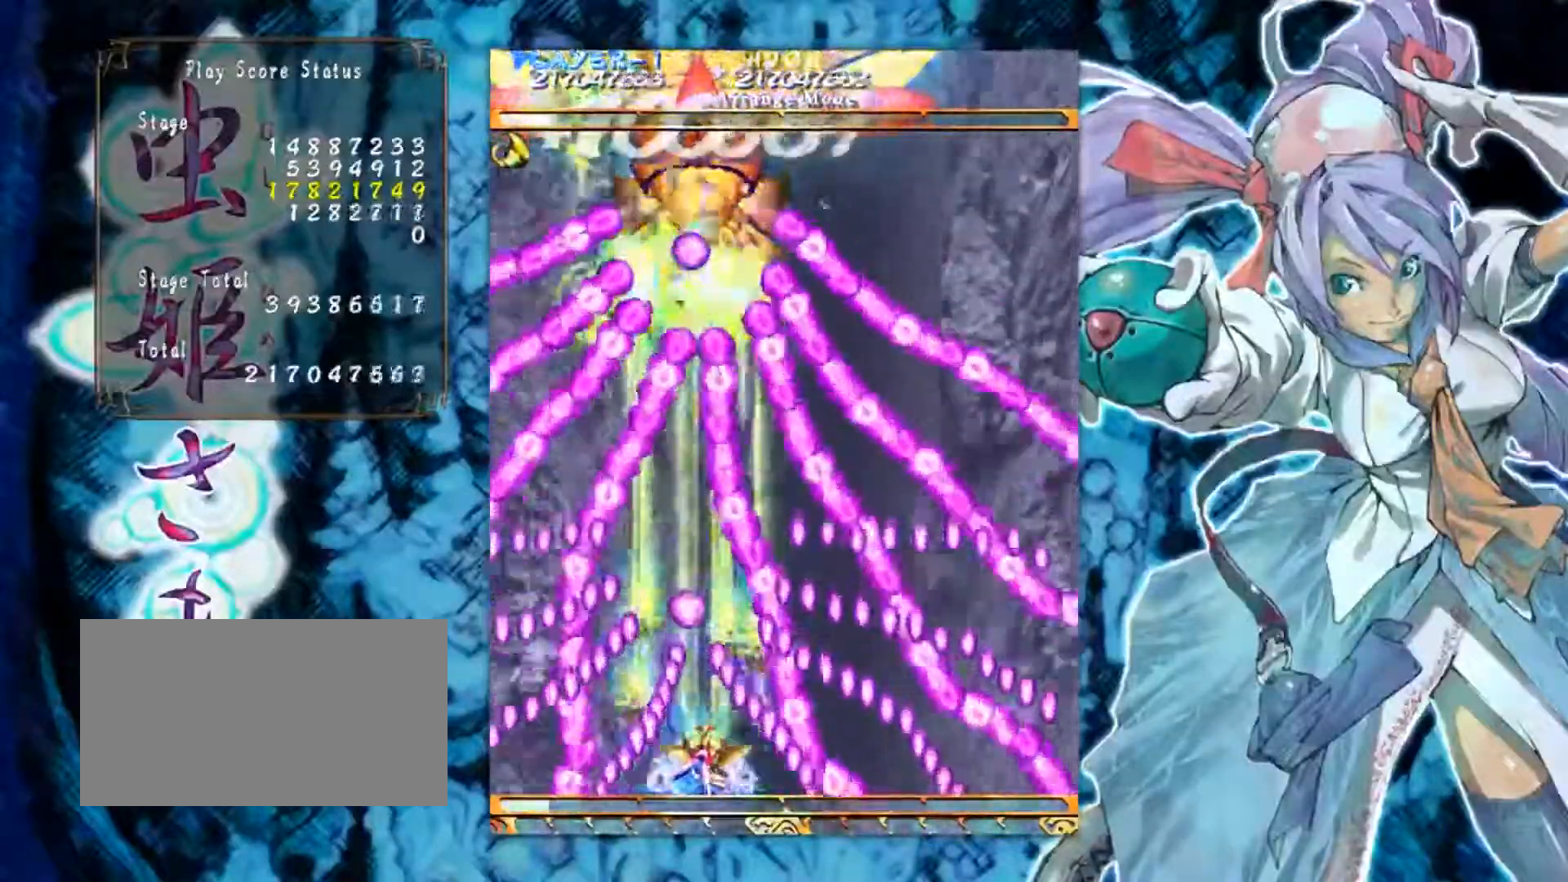
{"buttons": [], "left_stick": "right", "events": [[501, "left_stick", "right"]]}
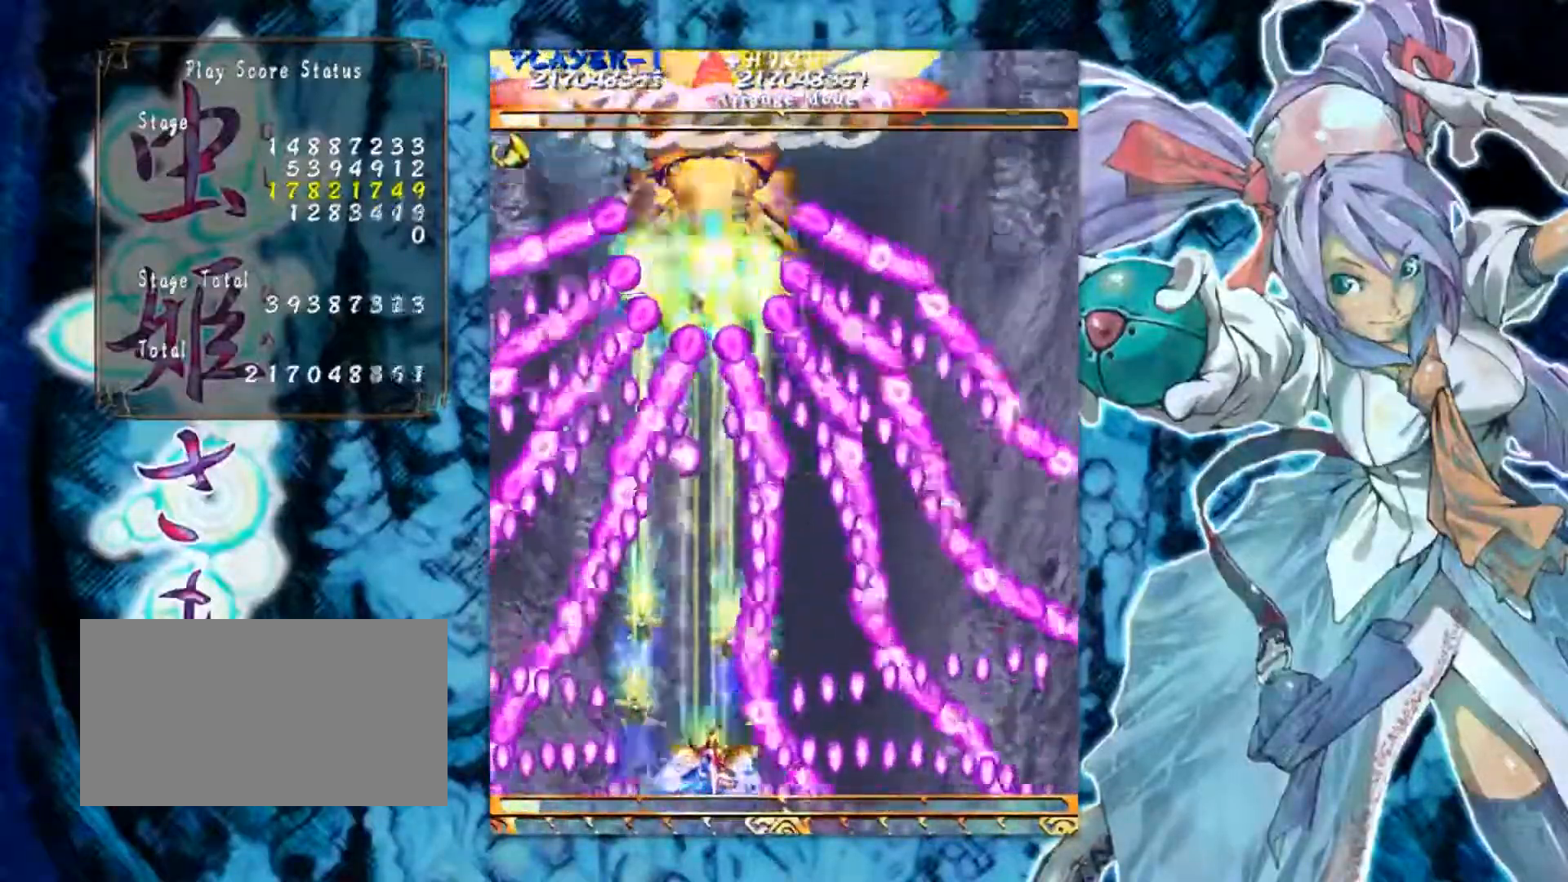
{"buttons": [], "left_stick": "center", "events": [[50, "left_stick", "center"], [300, "left_stick", "left"], [384, "left_stick", "center"]]}
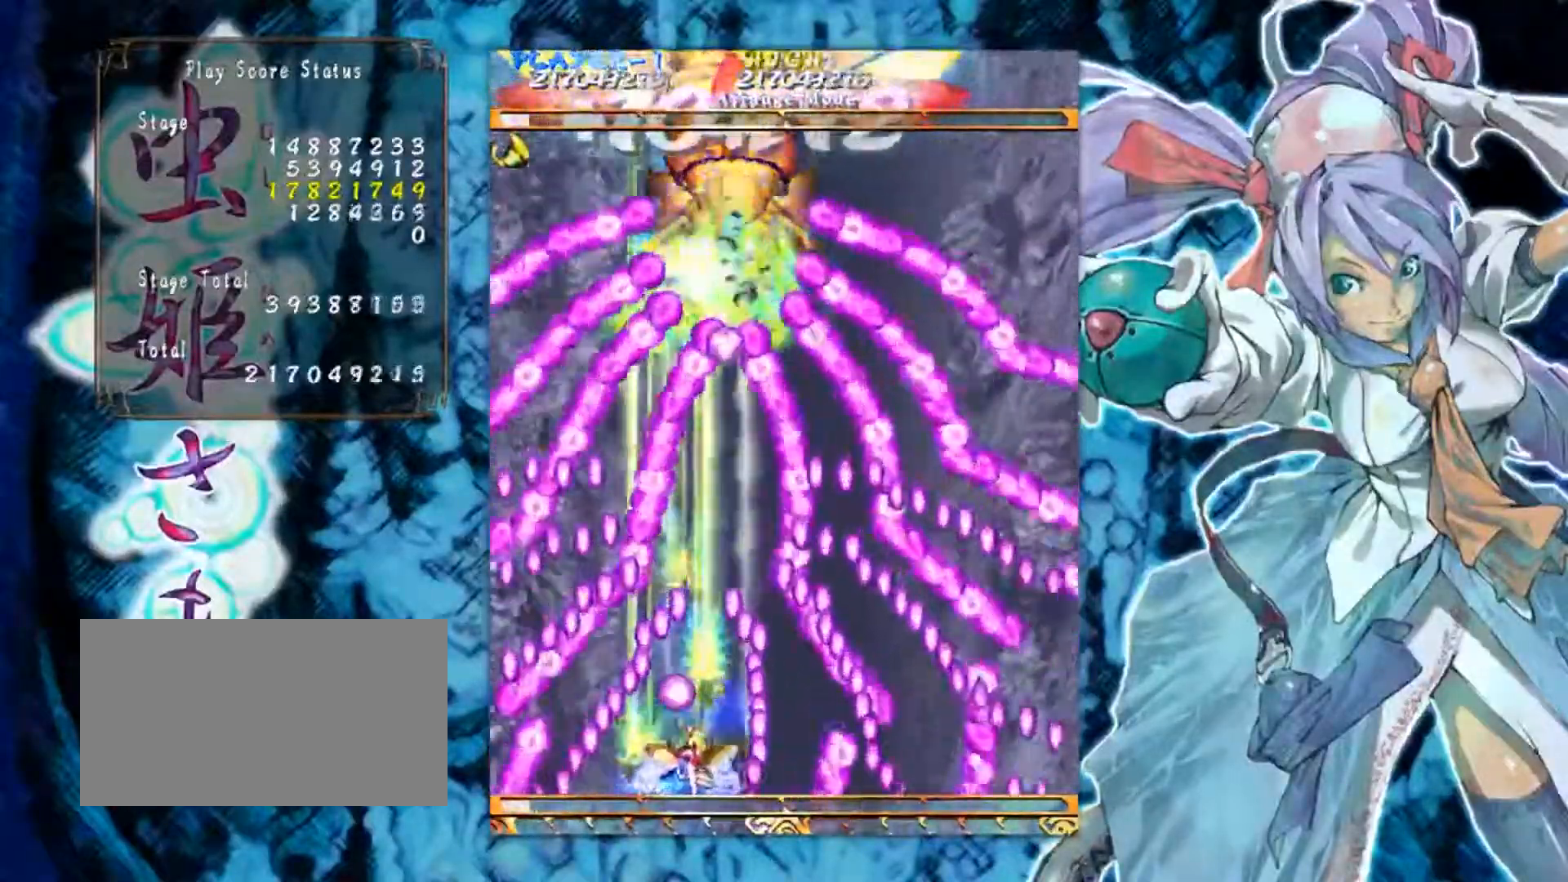
{"buttons": [], "left_stick": "center", "events": [[17, "left_stick", "right"], [100, "left_stick", "center"]]}
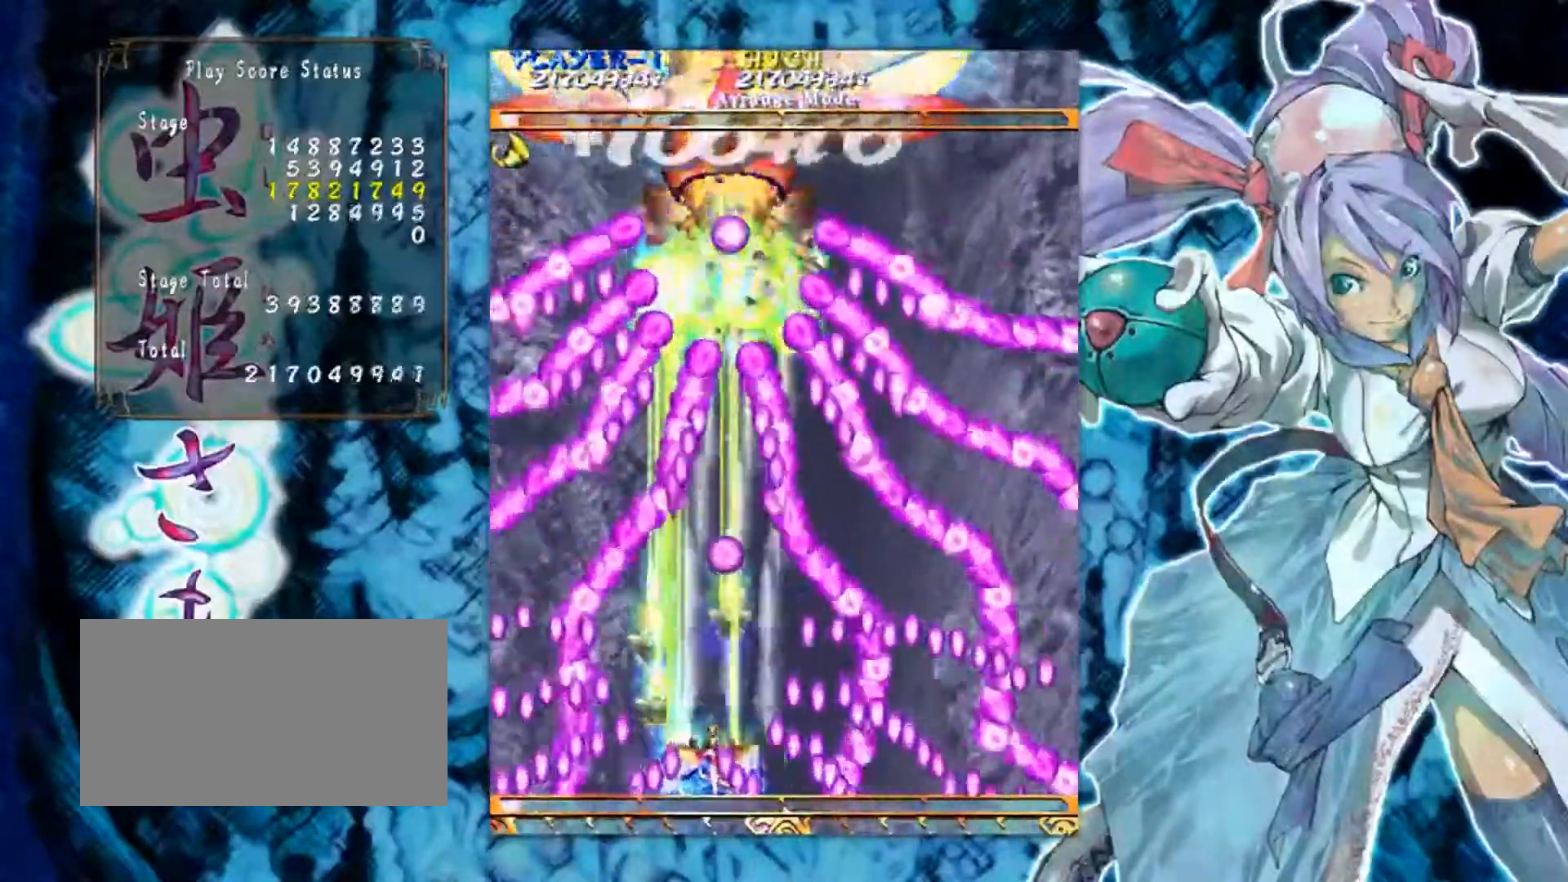
{"buttons": [], "left_stick": "center", "events": [[334, "left_stick", "left"], [434, "left_stick", "center"]]}
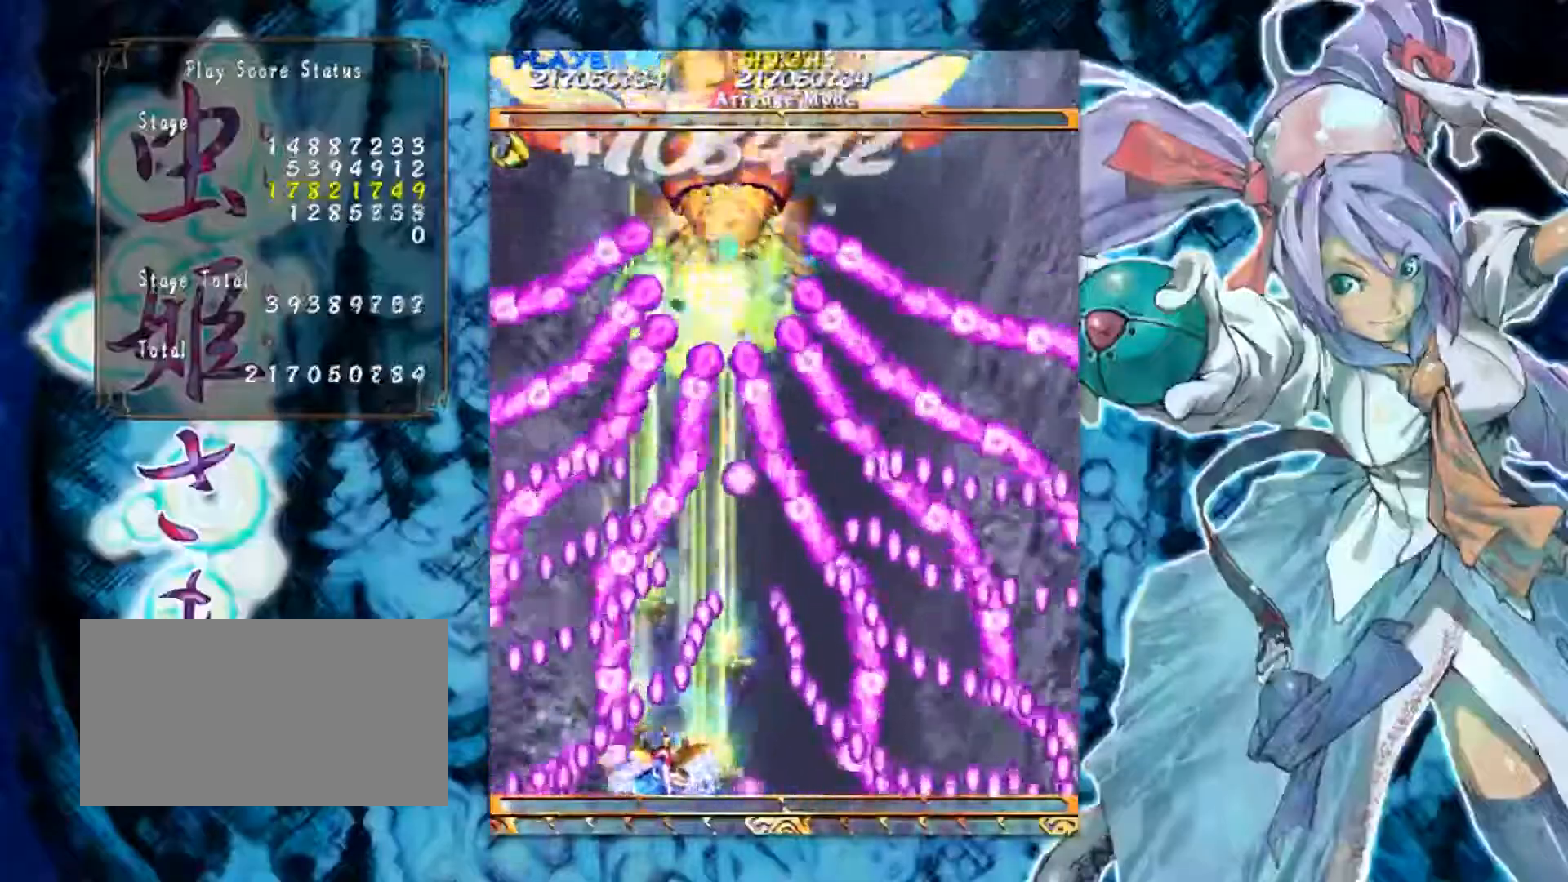
{"buttons": [], "left_stick": "center", "events": [[134, "left_stick", "down-right"], [251, "left_stick", "center"]]}
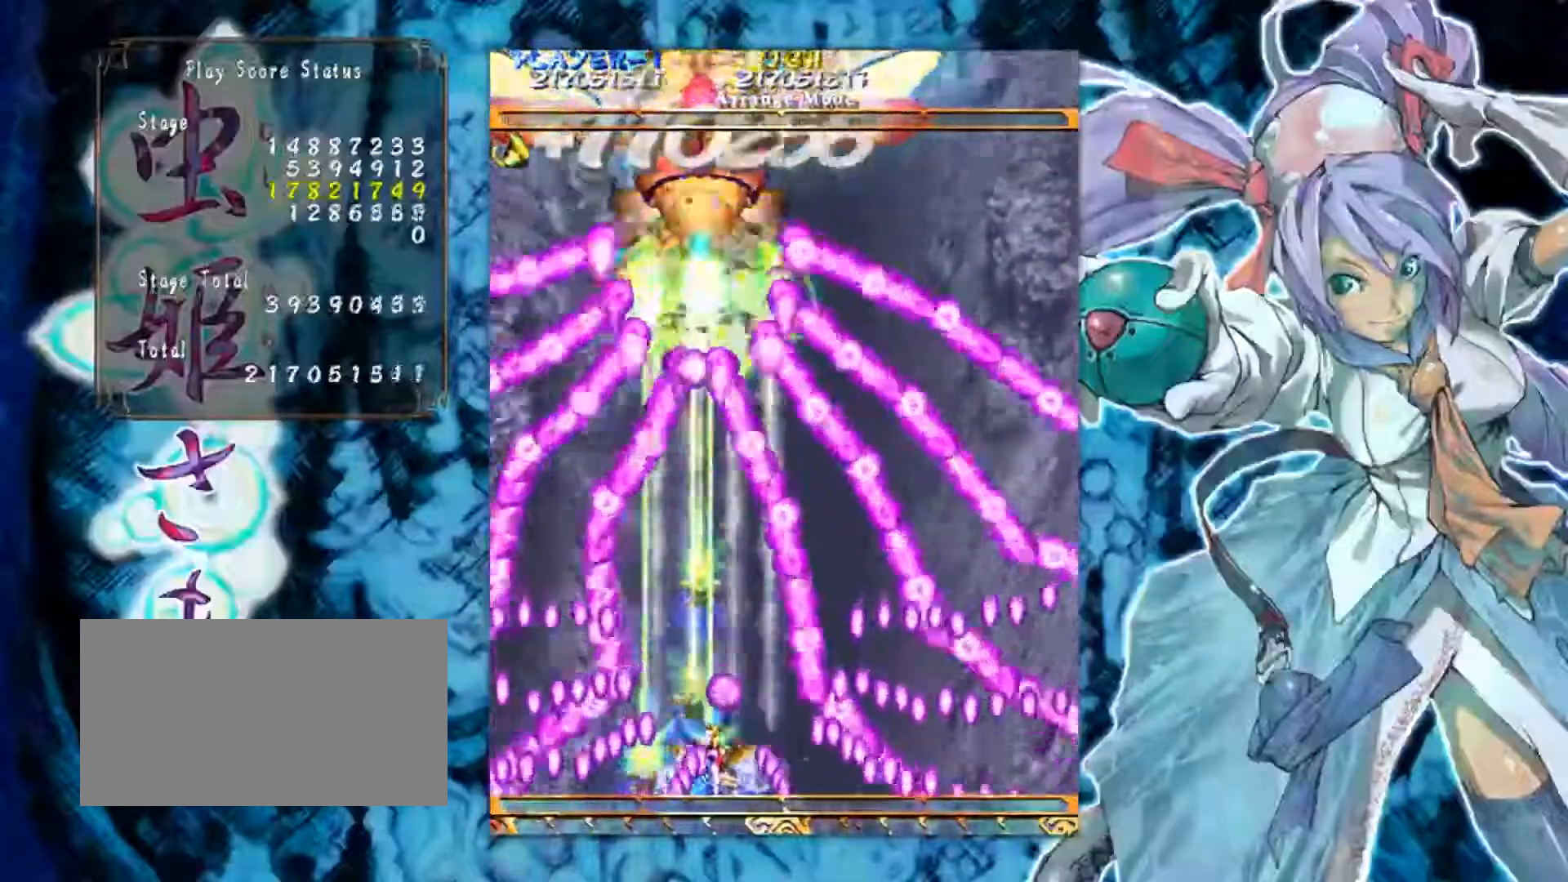
{"buttons": [], "left_stick": "center", "events": [[167, "left_stick", "left"], [300, "left_stick", "center"]]}
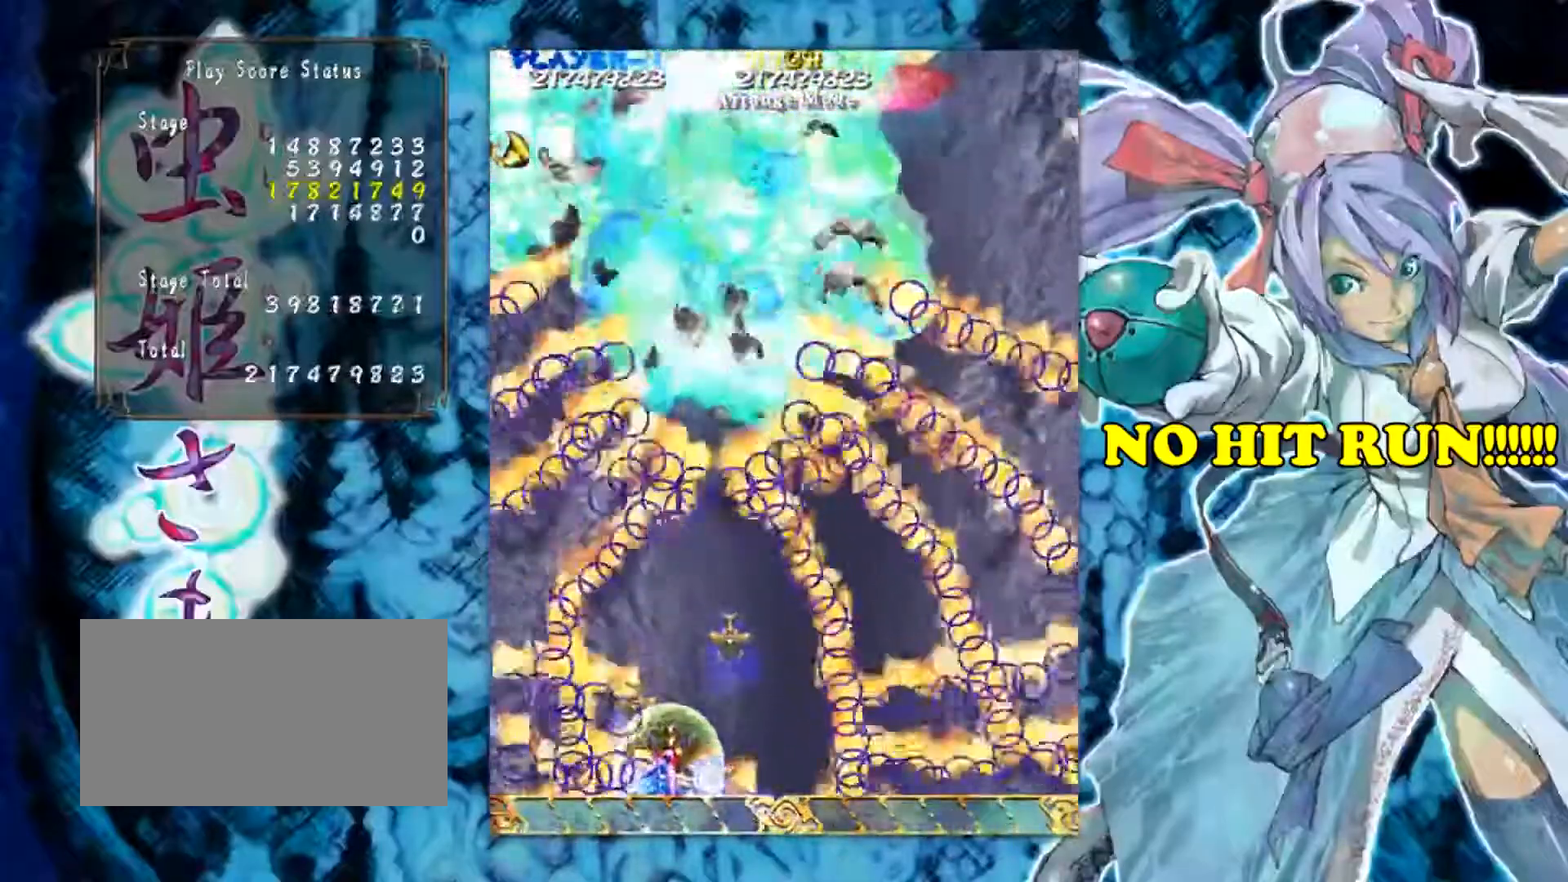
{"buttons": [], "left_stick": "up", "events": [[84, "left_stick", "right"], [184, "left_stick", "up-right"], [334, "left_stick", "up"]]}
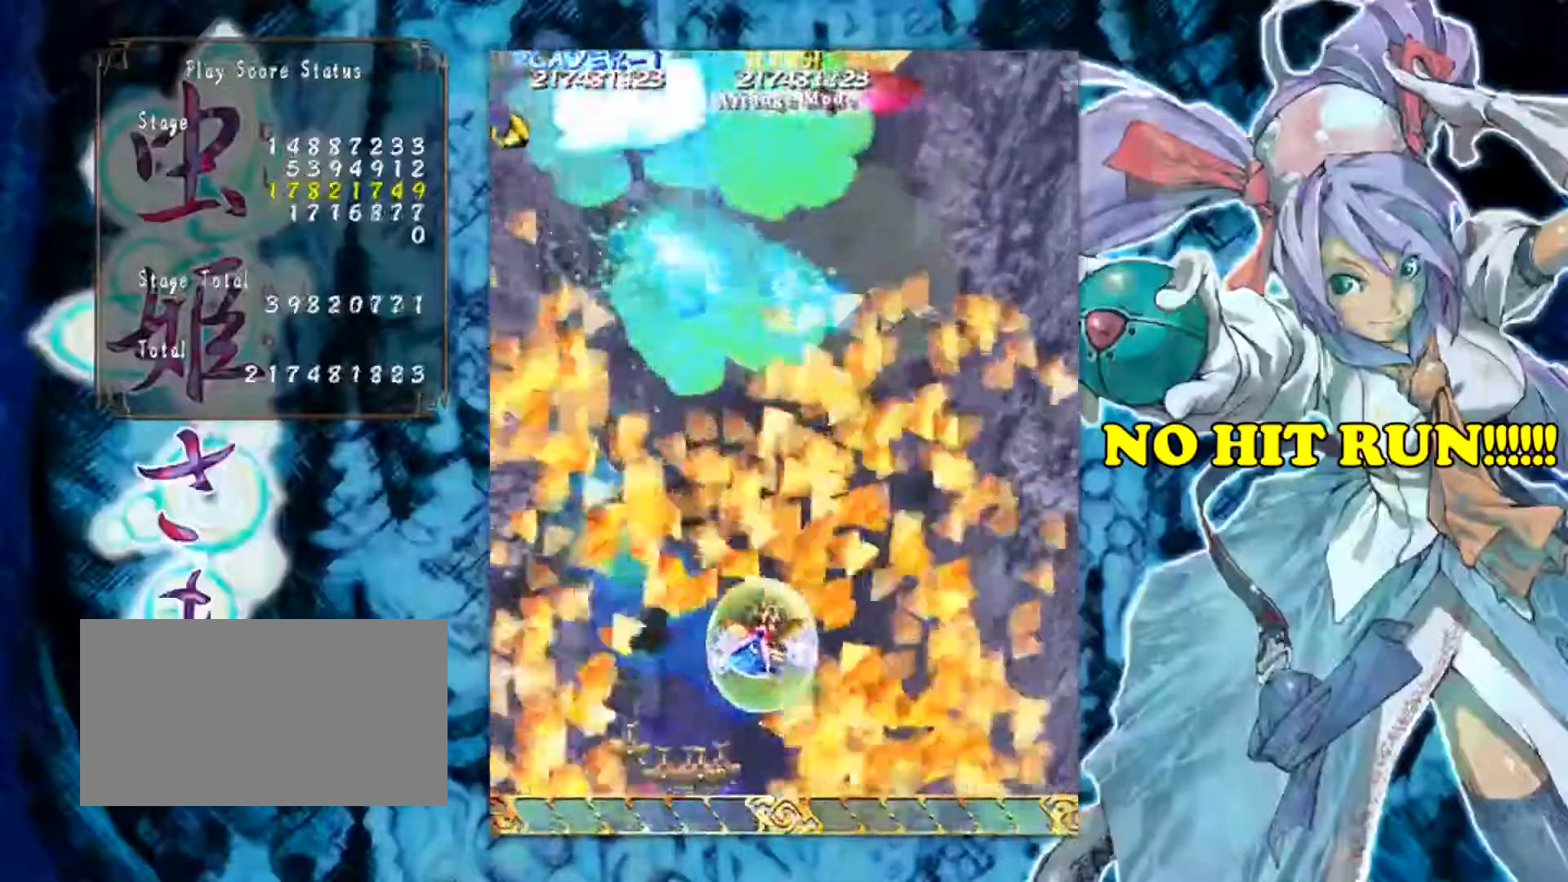
{"buttons": [], "left_stick": "up-left", "events": [[133, "left_stick", "up-left"], [267, "left_stick", "left"], [434, "left_stick", "up-left"]]}
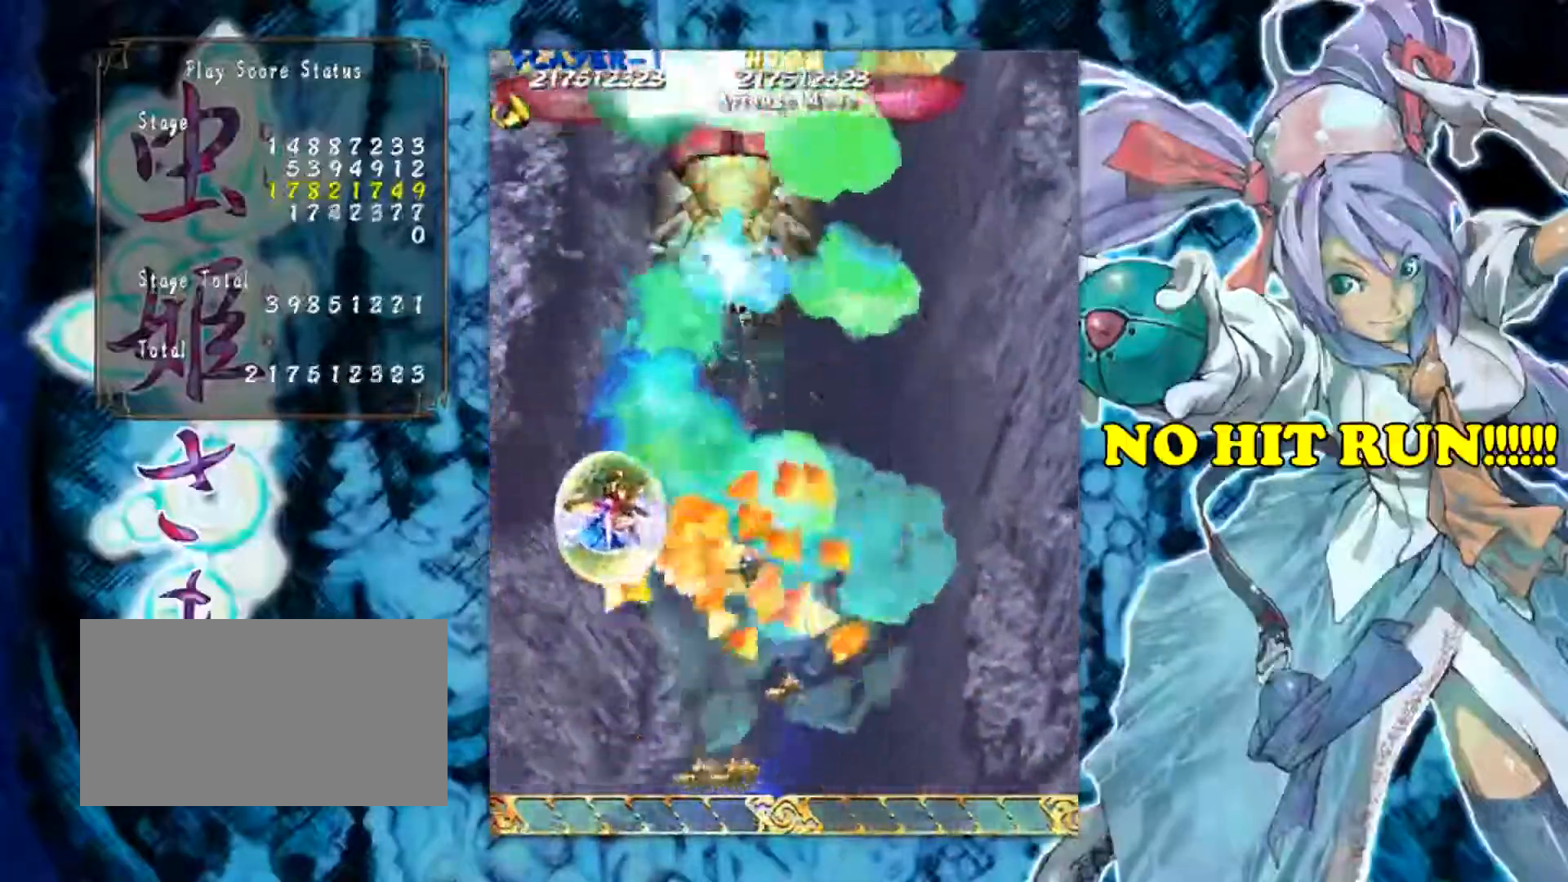
{"buttons": [], "left_stick": "down-right", "events": [[67, "left_stick", "up-right"], [217, "left_stick", "right"], [351, "left_stick", "down-right"]]}
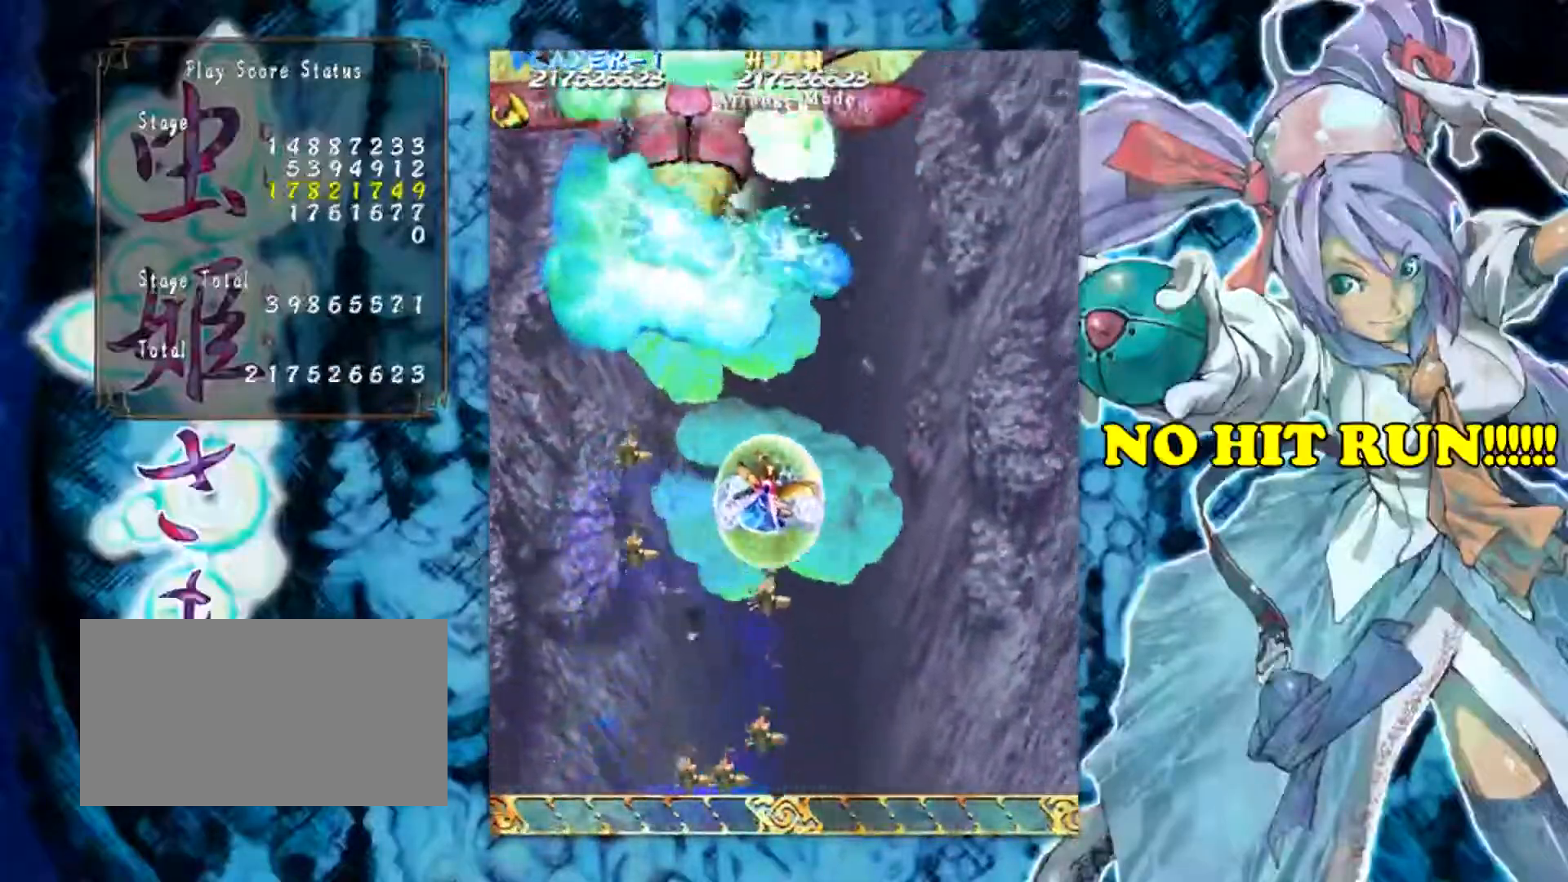
{"buttons": [], "left_stick": "down-left", "events": [[50, "left_stick", "down"], [400, "left_stick", "down-left"]]}
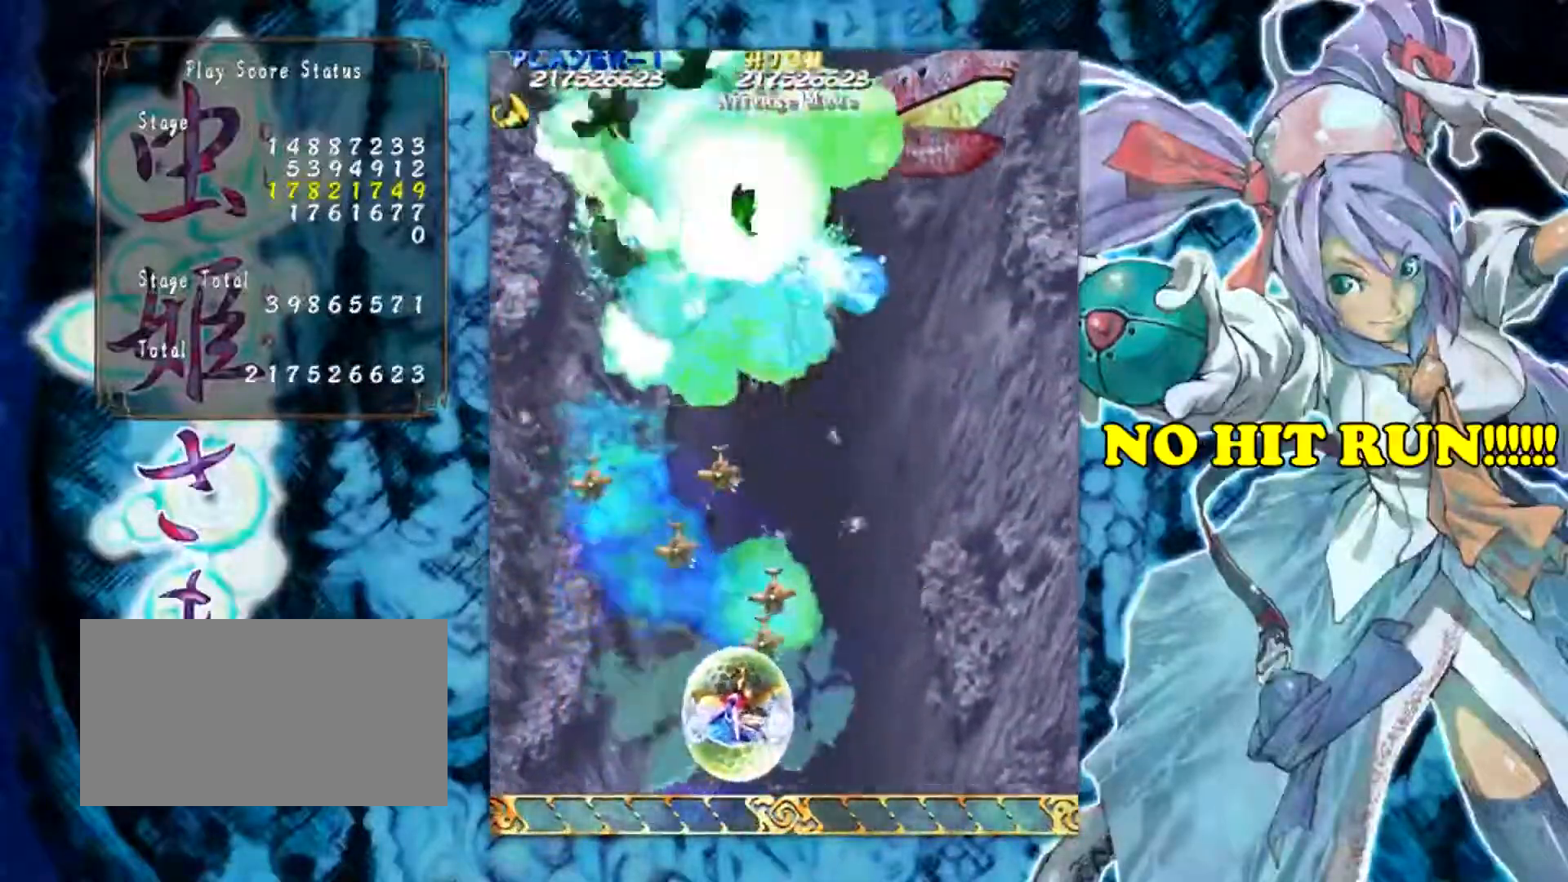
{"buttons": [], "left_stick": "down-right", "events": [[167, "left_stick", "left"], [384, "left_stick", "down"], [434, "left_stick", "down-right"]]}
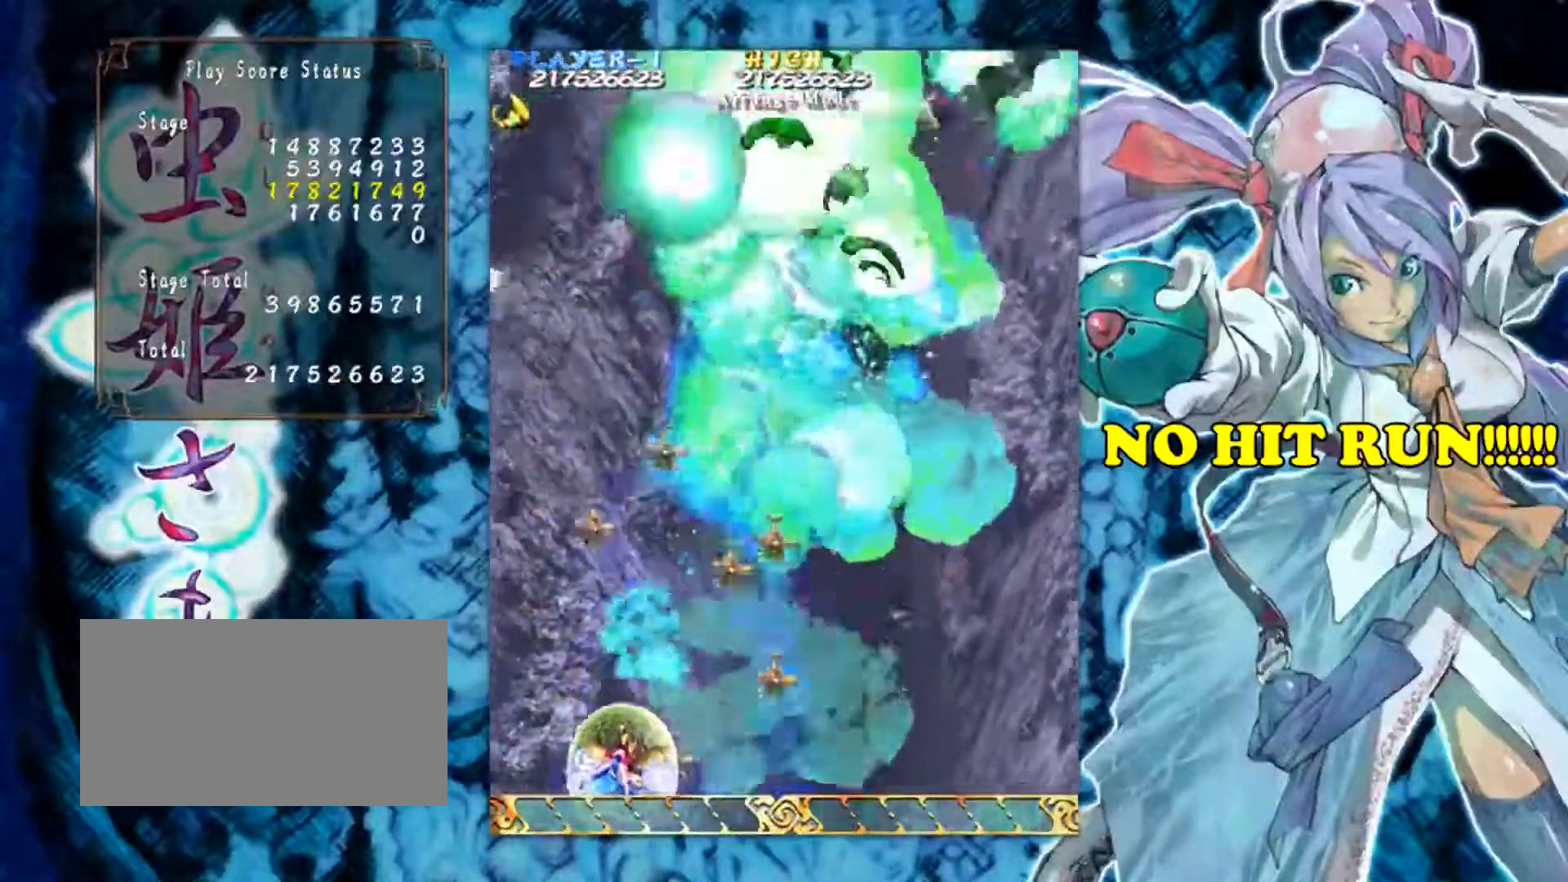
{"buttons": [], "left_stick": "right", "events": [[50, "left_stick", "right"]]}
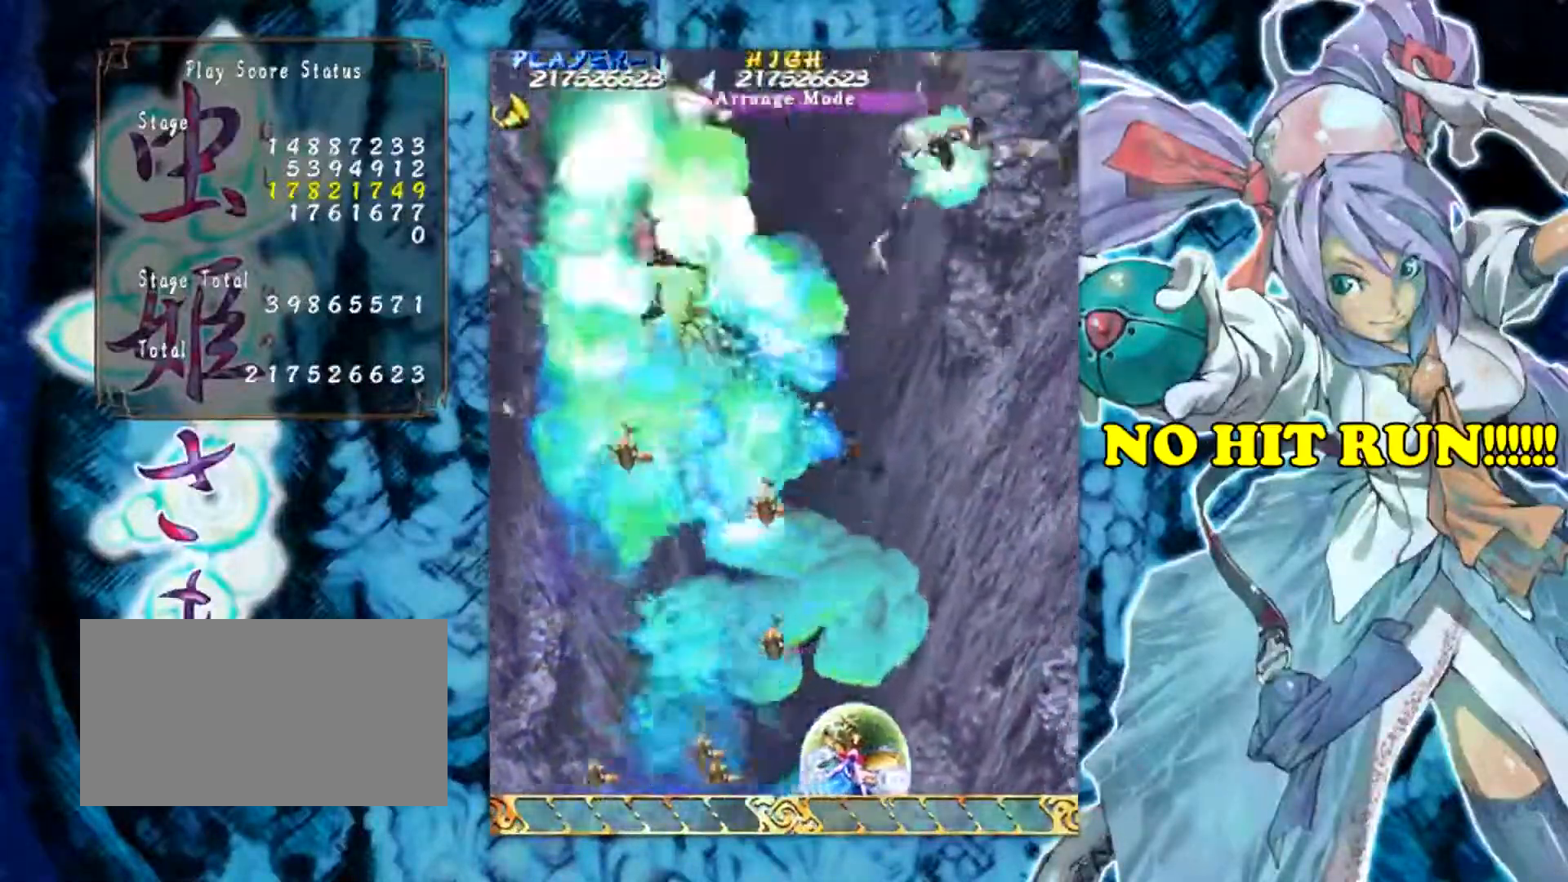
{"buttons": [], "left_stick": "left", "events": [[134, "left_stick", "up"], [201, "left_stick", "up-left"], [484, "left_stick", "left"]]}
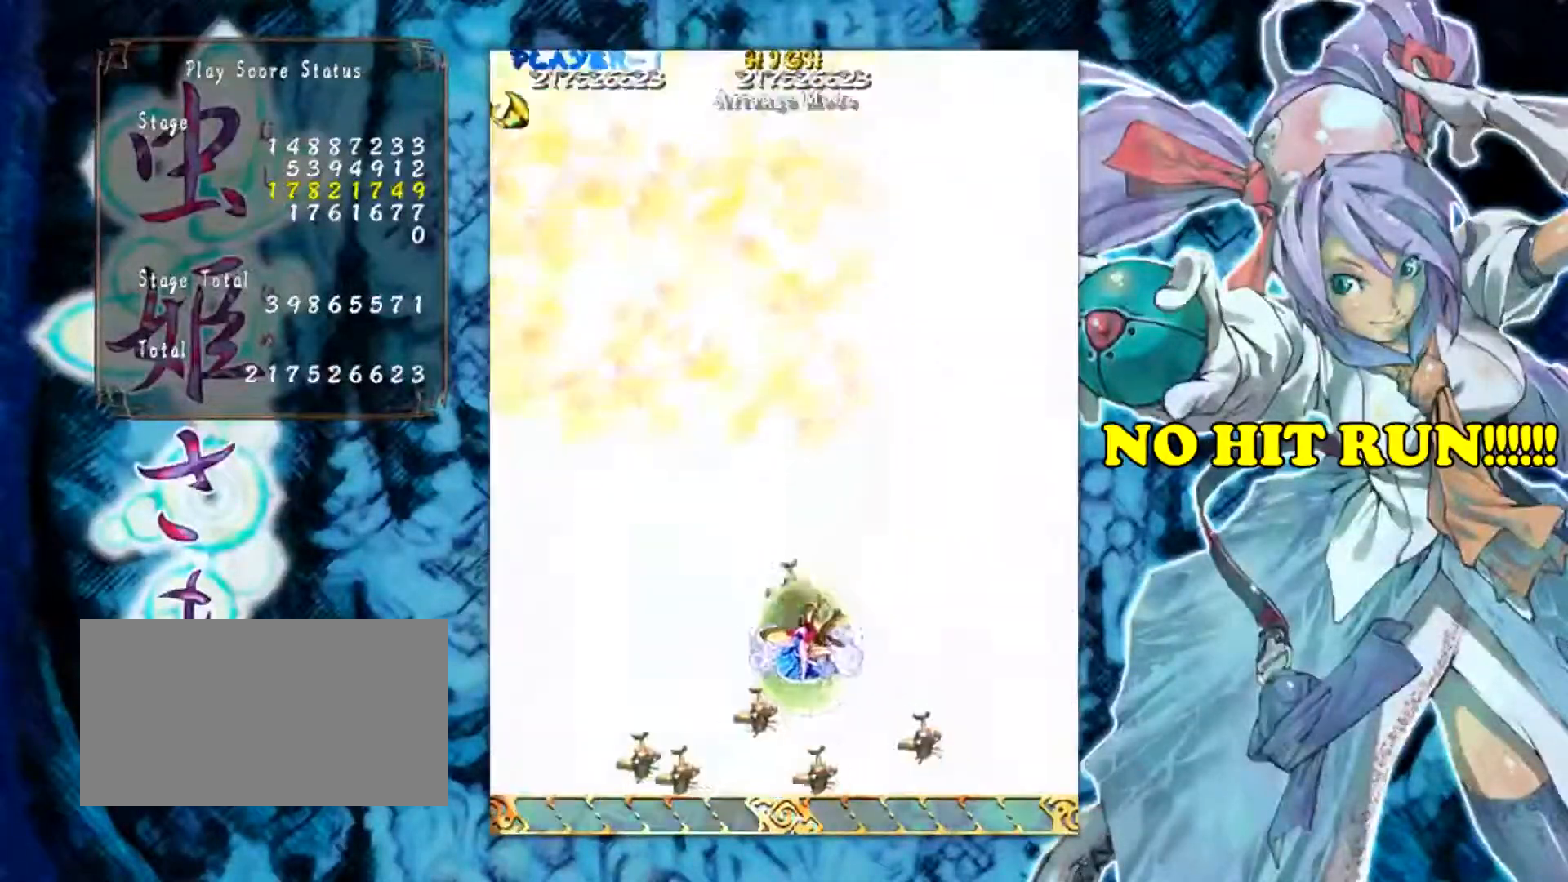
{"buttons": [], "left_stick": "center", "events": [[83, "left_stick", "down-left"], [267, "left_stick", "down"], [400, "left_stick", "center"]]}
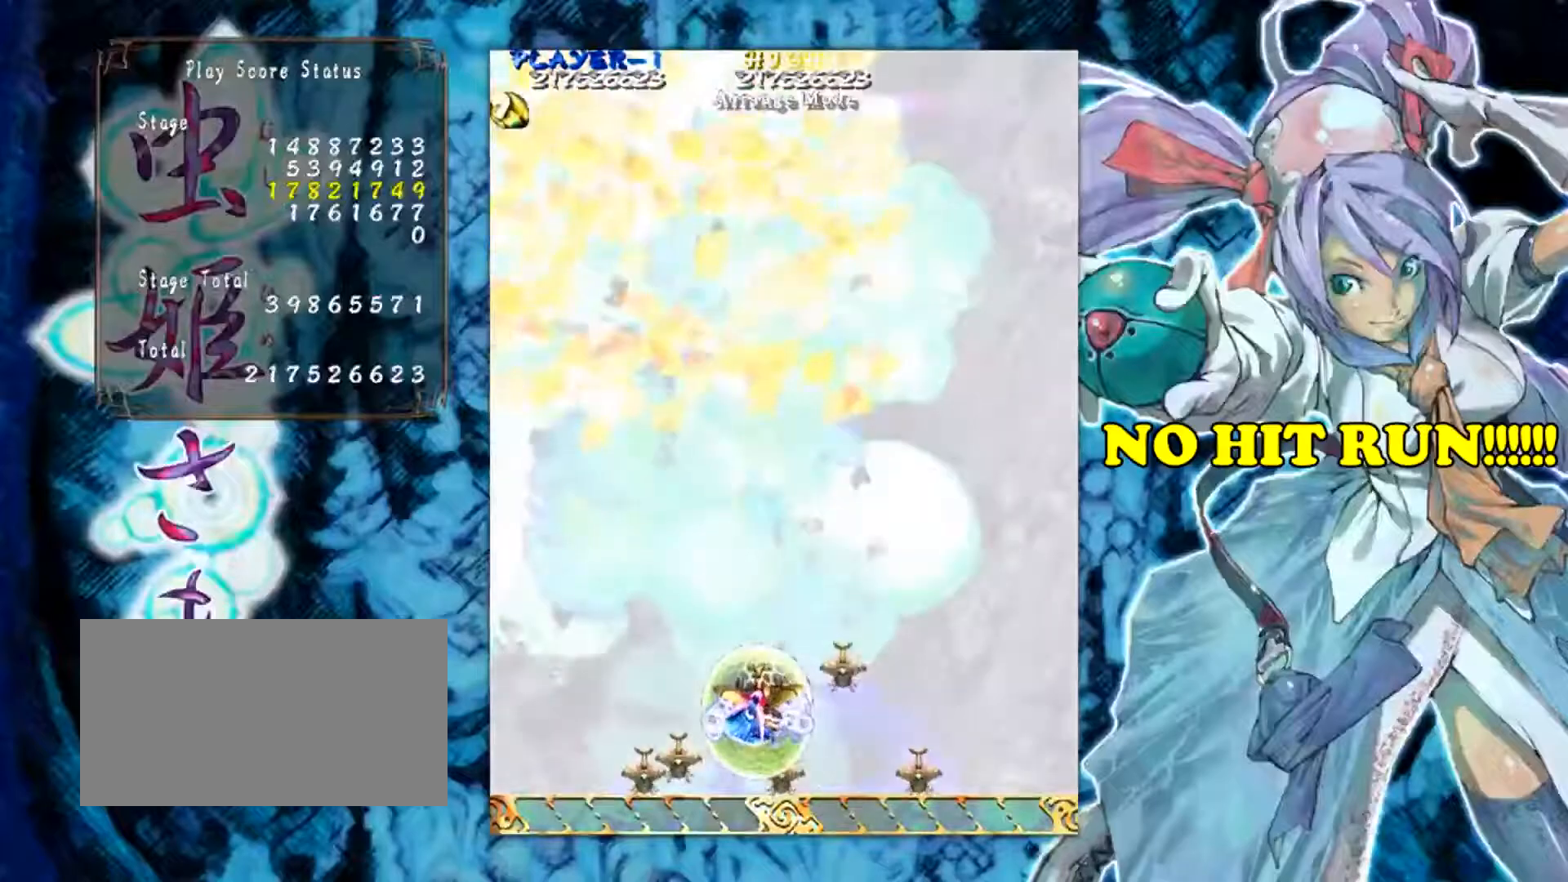
{"buttons": [], "left_stick": "up-left", "events": [[34, "left_stick", "up-left"]]}
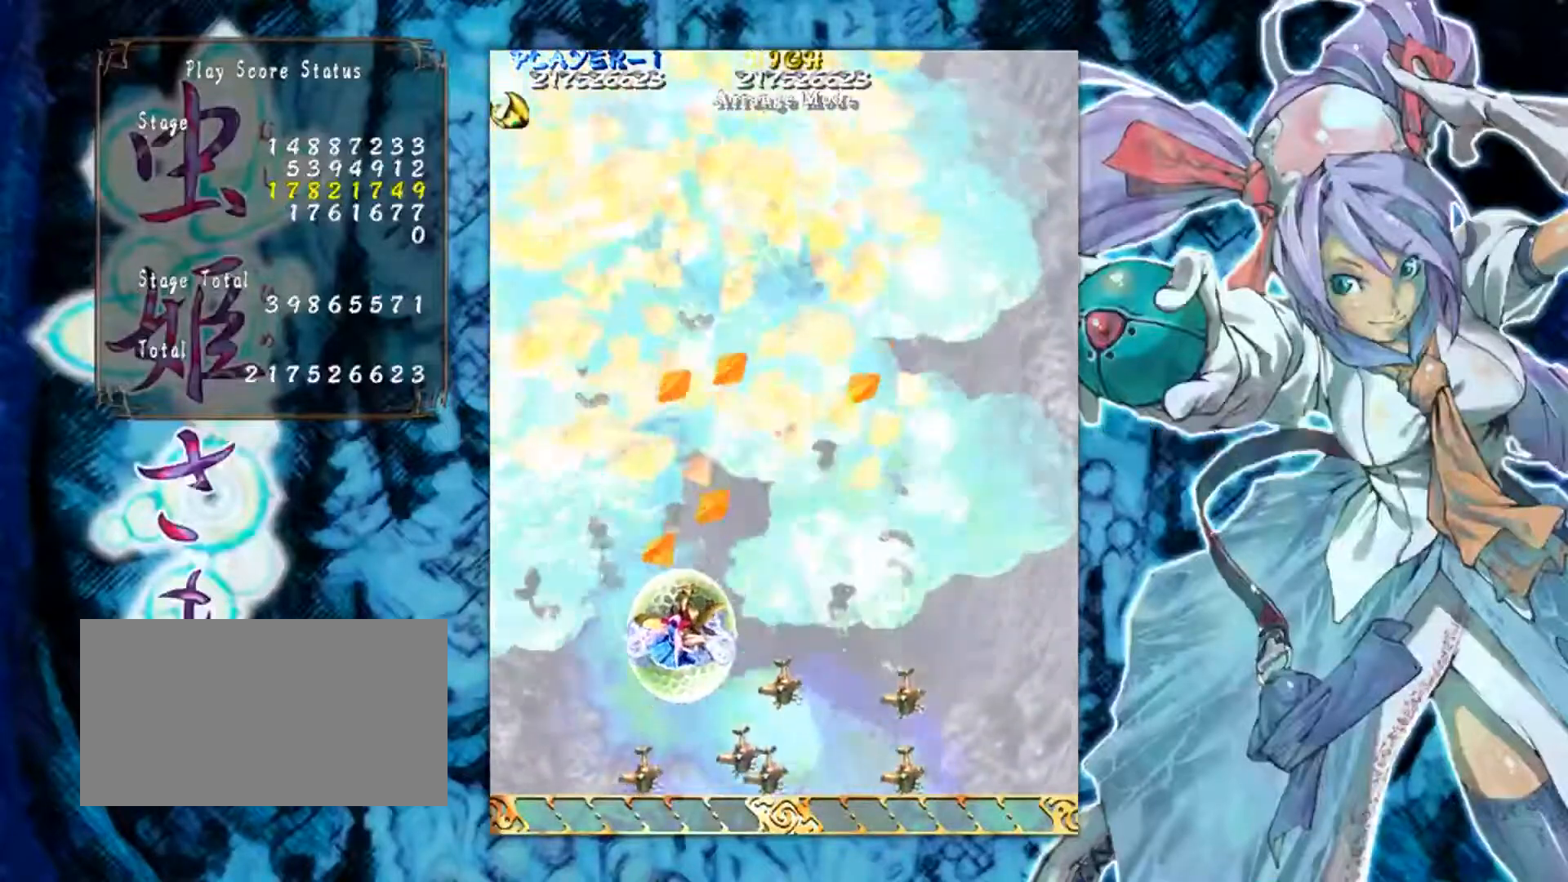
{"buttons": [], "left_stick": "up-right", "events": [[334, "left_stick", "up"], [467, "left_stick", "up-right"]]}
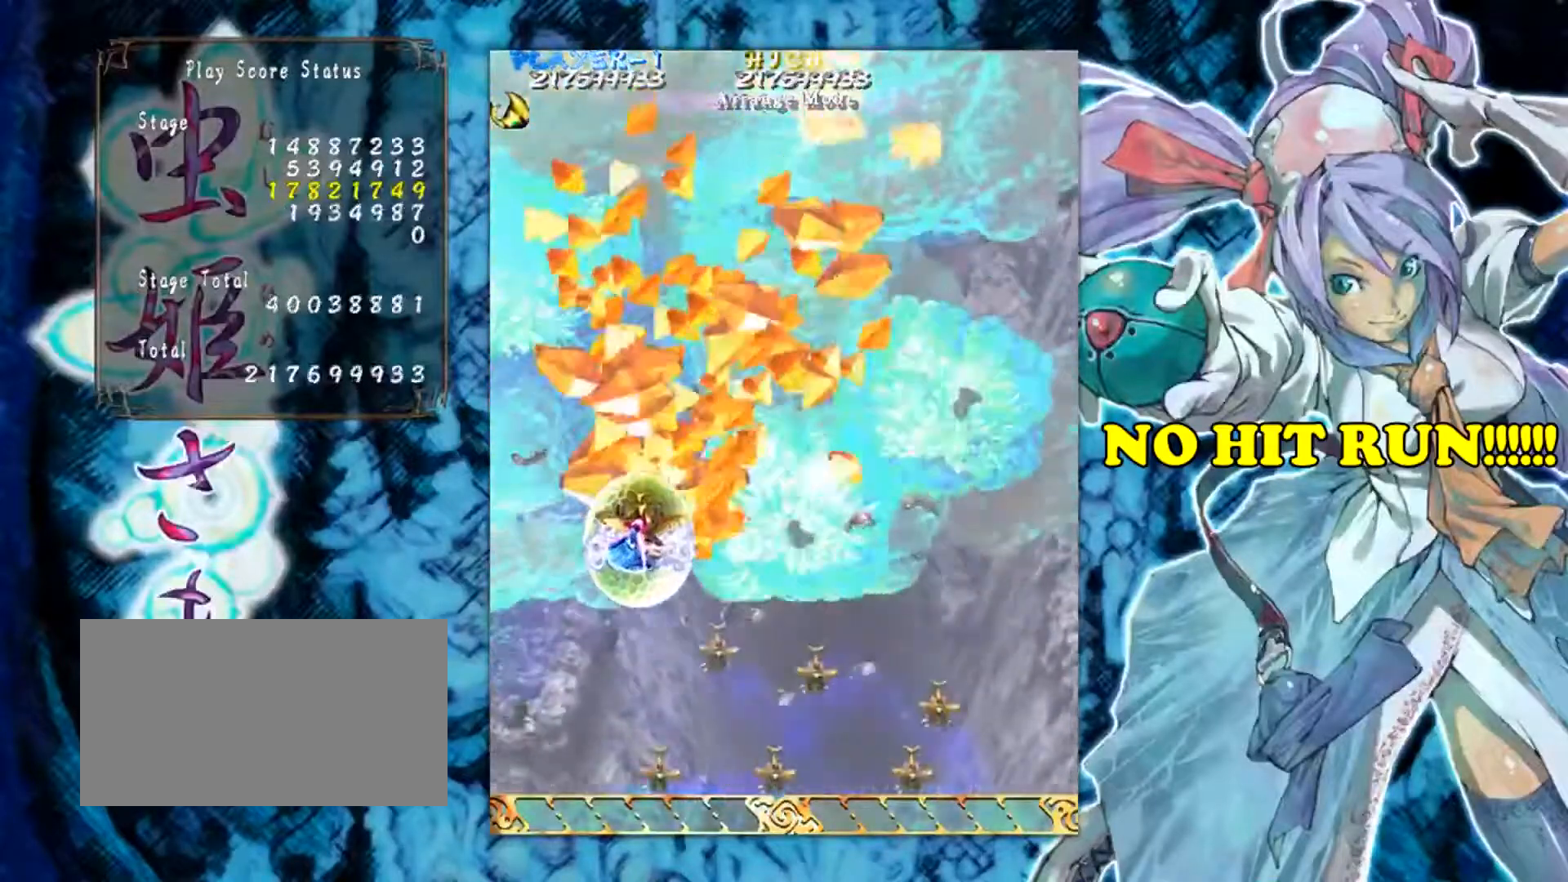
{"buttons": [], "left_stick": "up-right", "events": [[234, "left_stick", "right"], [434, "left_stick", "up-right"]]}
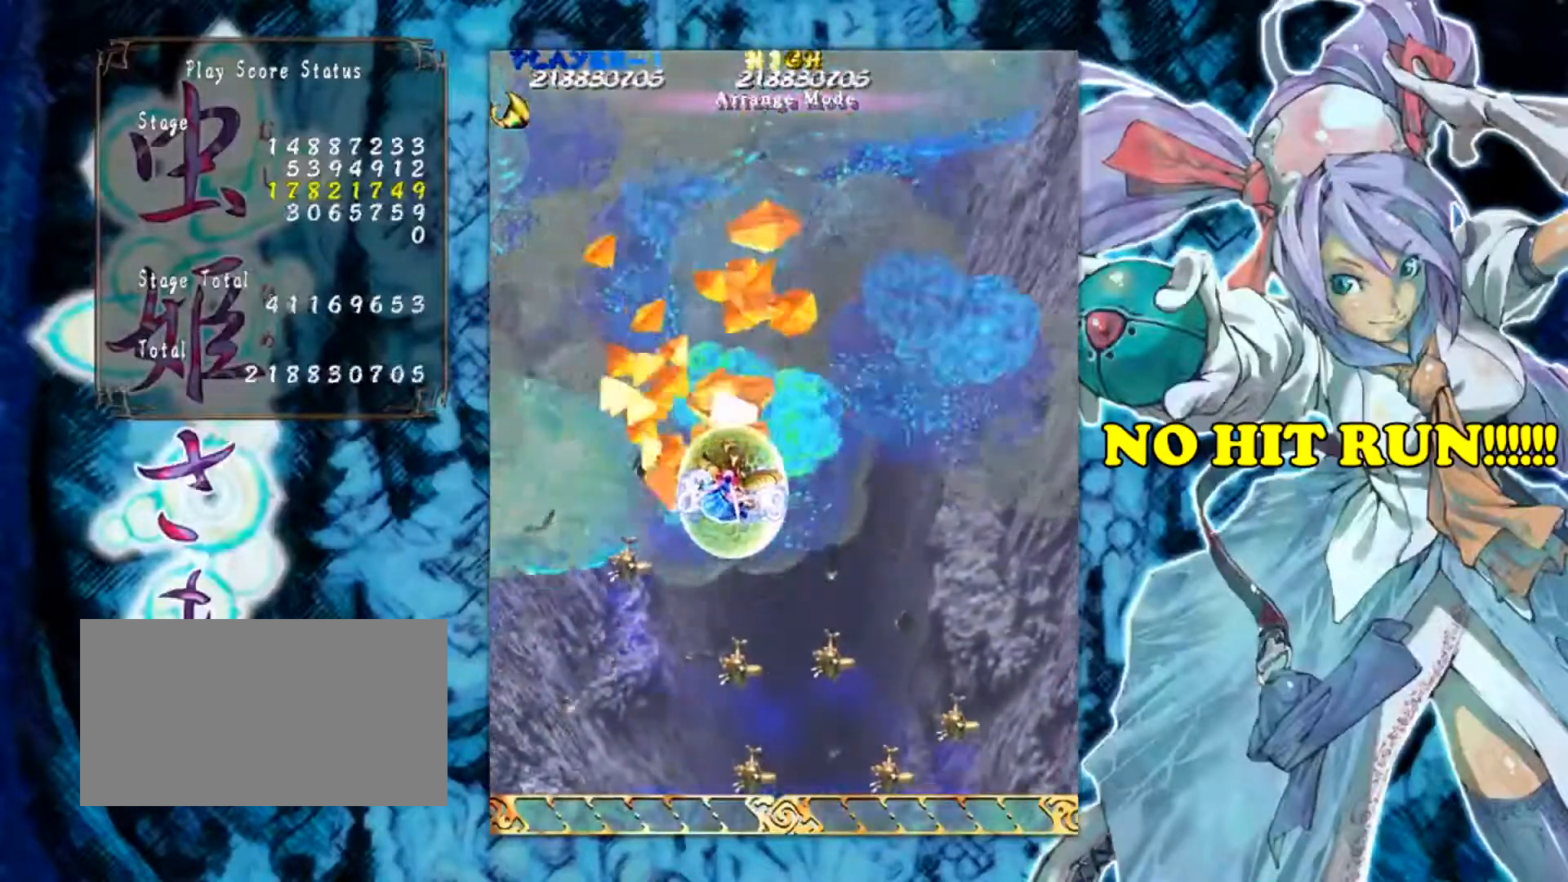
{"buttons": [], "left_stick": "left", "events": [[200, "left_stick", "up"], [317, "left_stick", "up-left"], [500, "left_stick", "left"]]}
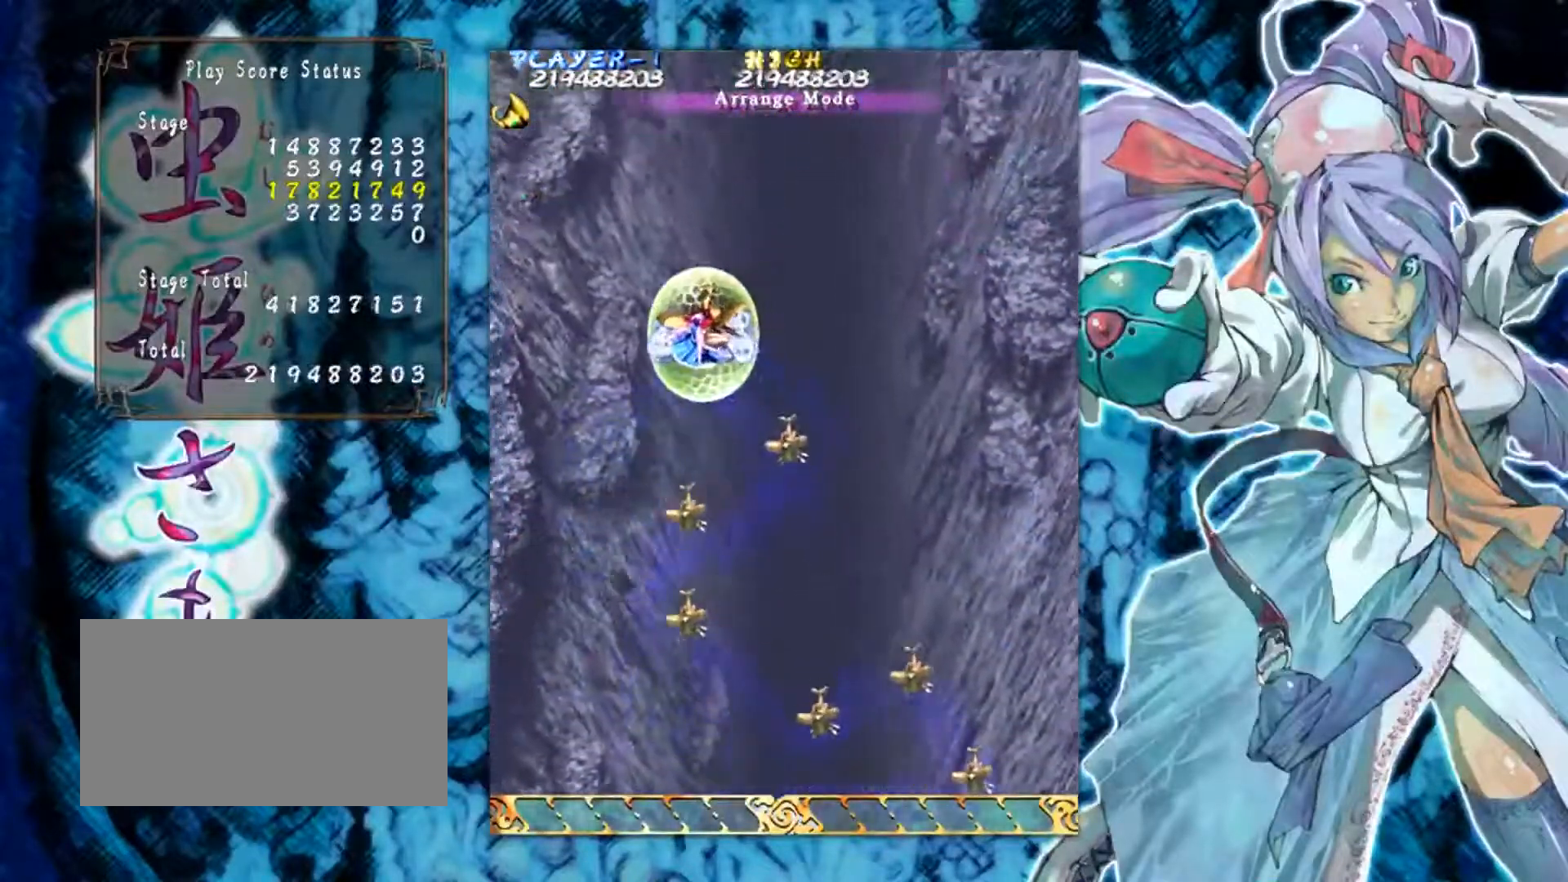
{"buttons": [], "left_stick": "down-right", "events": [[50, "left_stick", "down-left"], [117, "left_stick", "down"], [334, "left_stick", "down-right"]]}
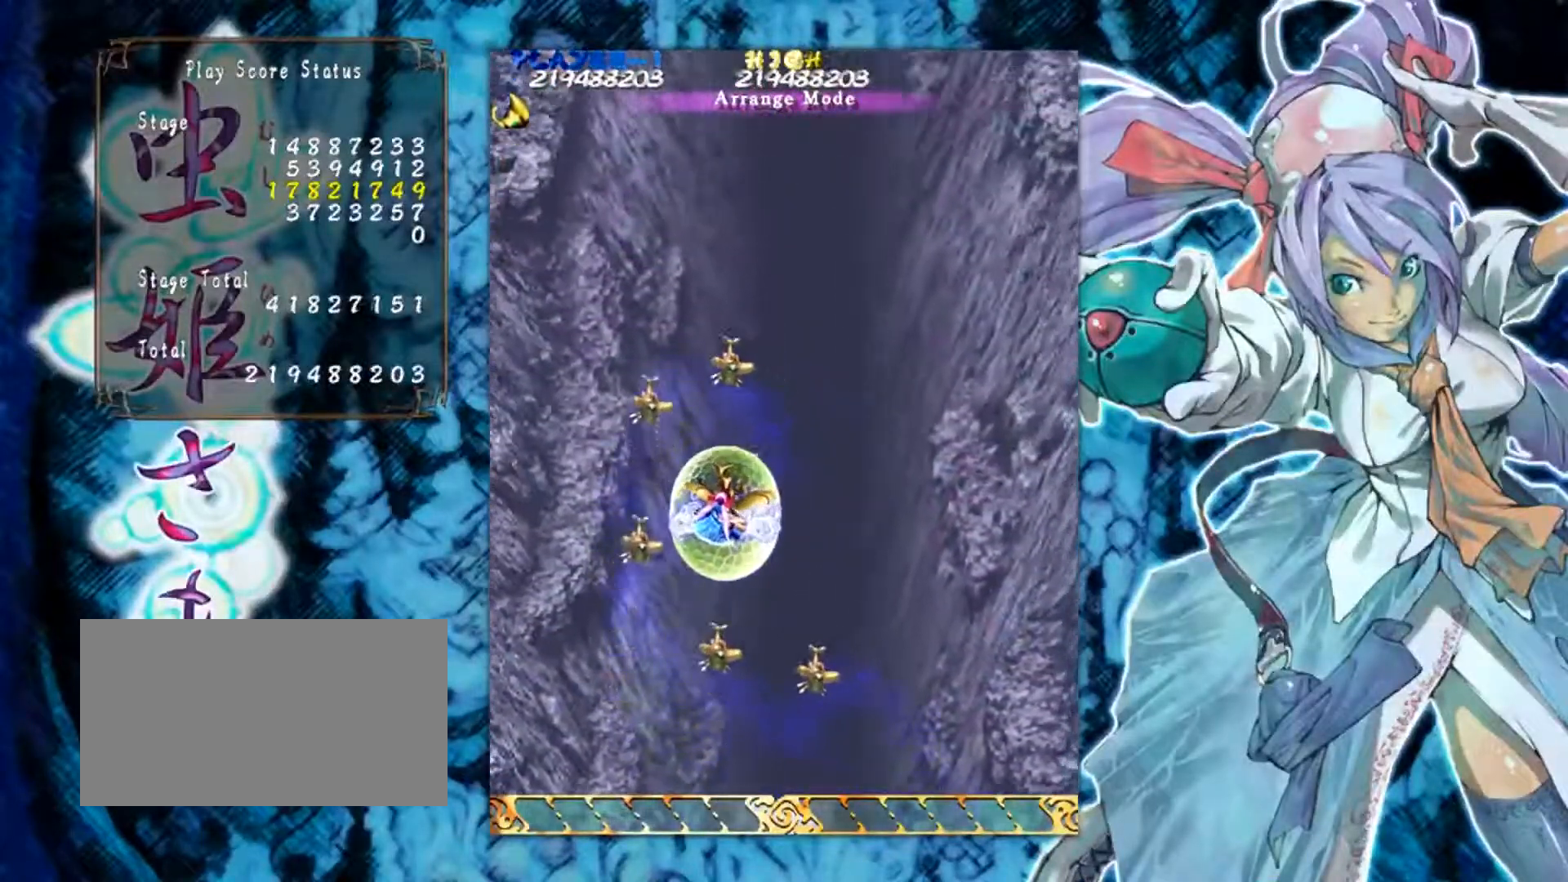
{"buttons": [], "left_stick": "down", "events": [[300, "left_stick", "down"]]}
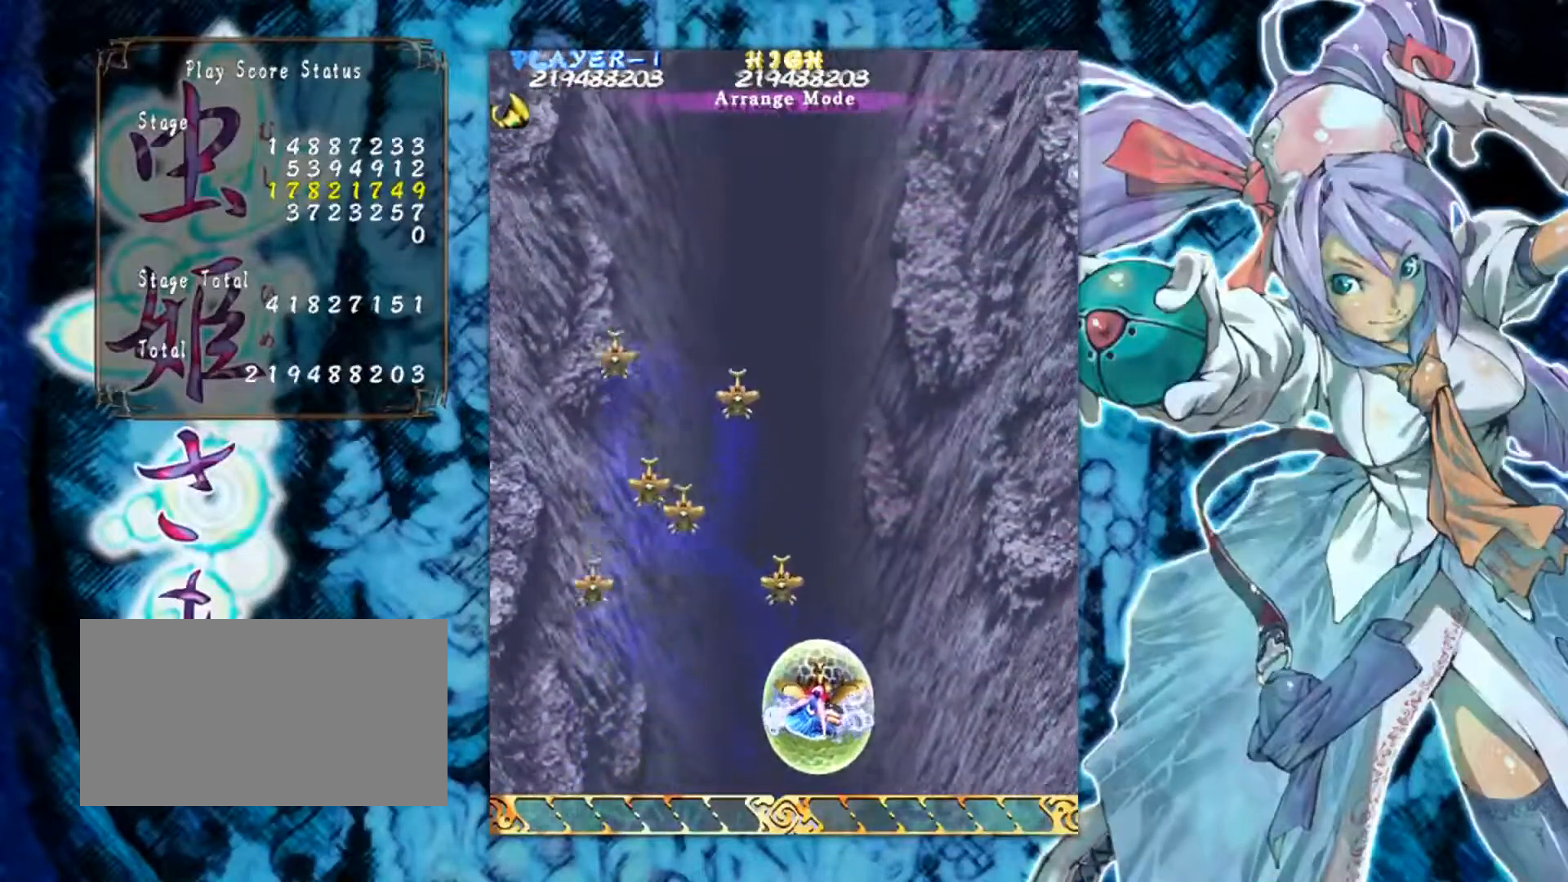
{"buttons": [], "left_stick": "center", "events": [[467, "left_stick", "center"]]}